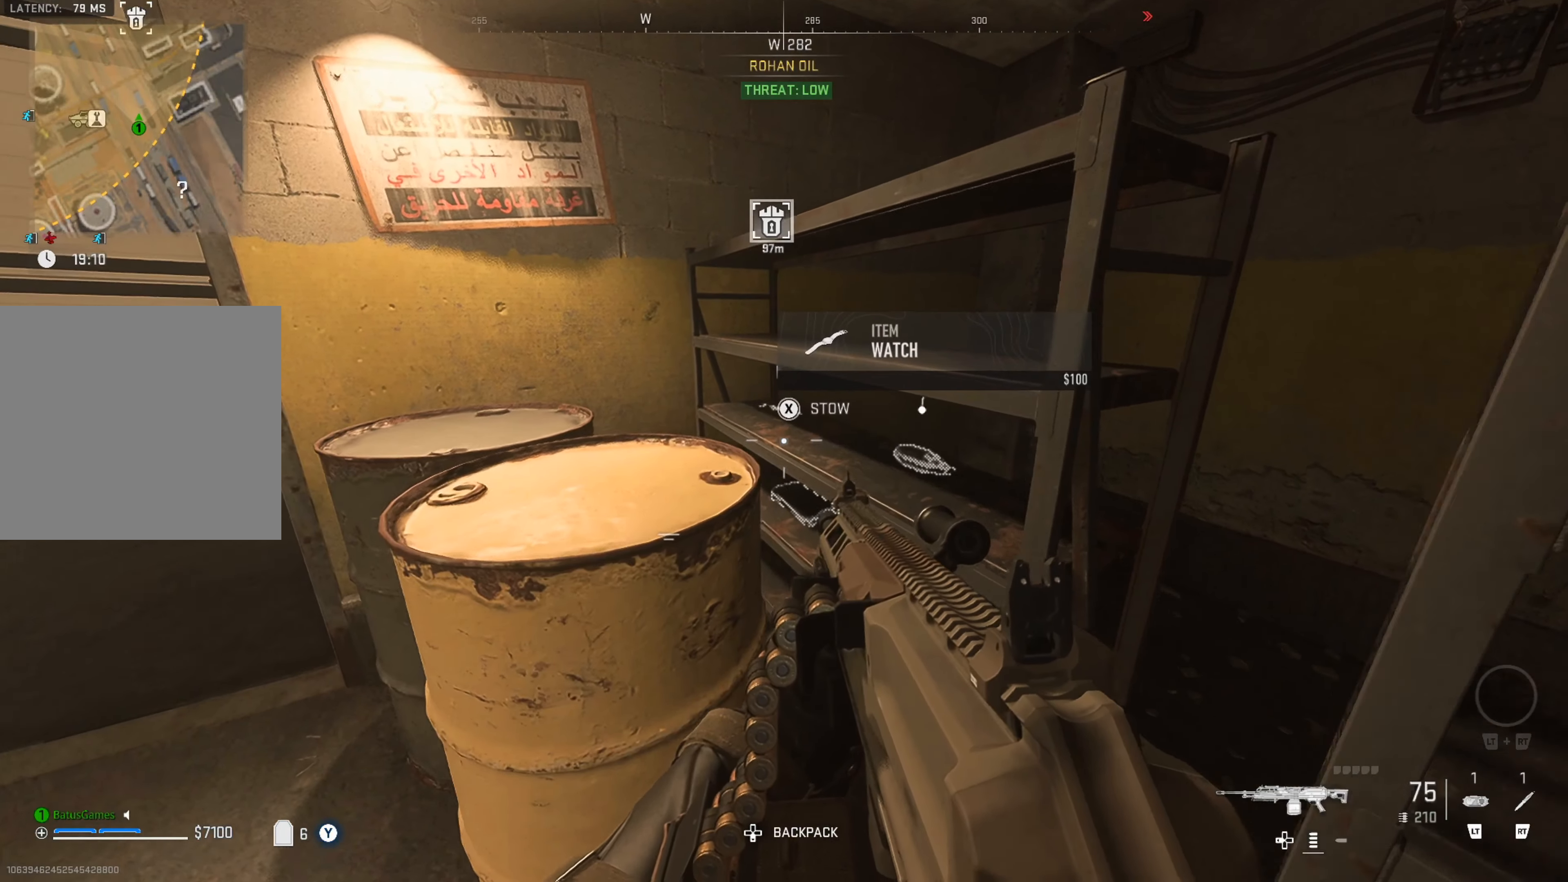
Gameplay with a controller (Xbox layout); each line is a JSON object with the inputs held at the frame after it. "events" lists button and stick changes between this image and that frame as [ms after this image, input, new state], when the widget could be followed in between.
{"buttons": [], "left_stick": "down-right", "right_stick": "center", "events": [[116, "left_stick", "center"], [266, "right_stick", "down"], [350, "left_stick", "down"], [450, "left_stick", "down-right"], [450, "right_stick", "center"]]}
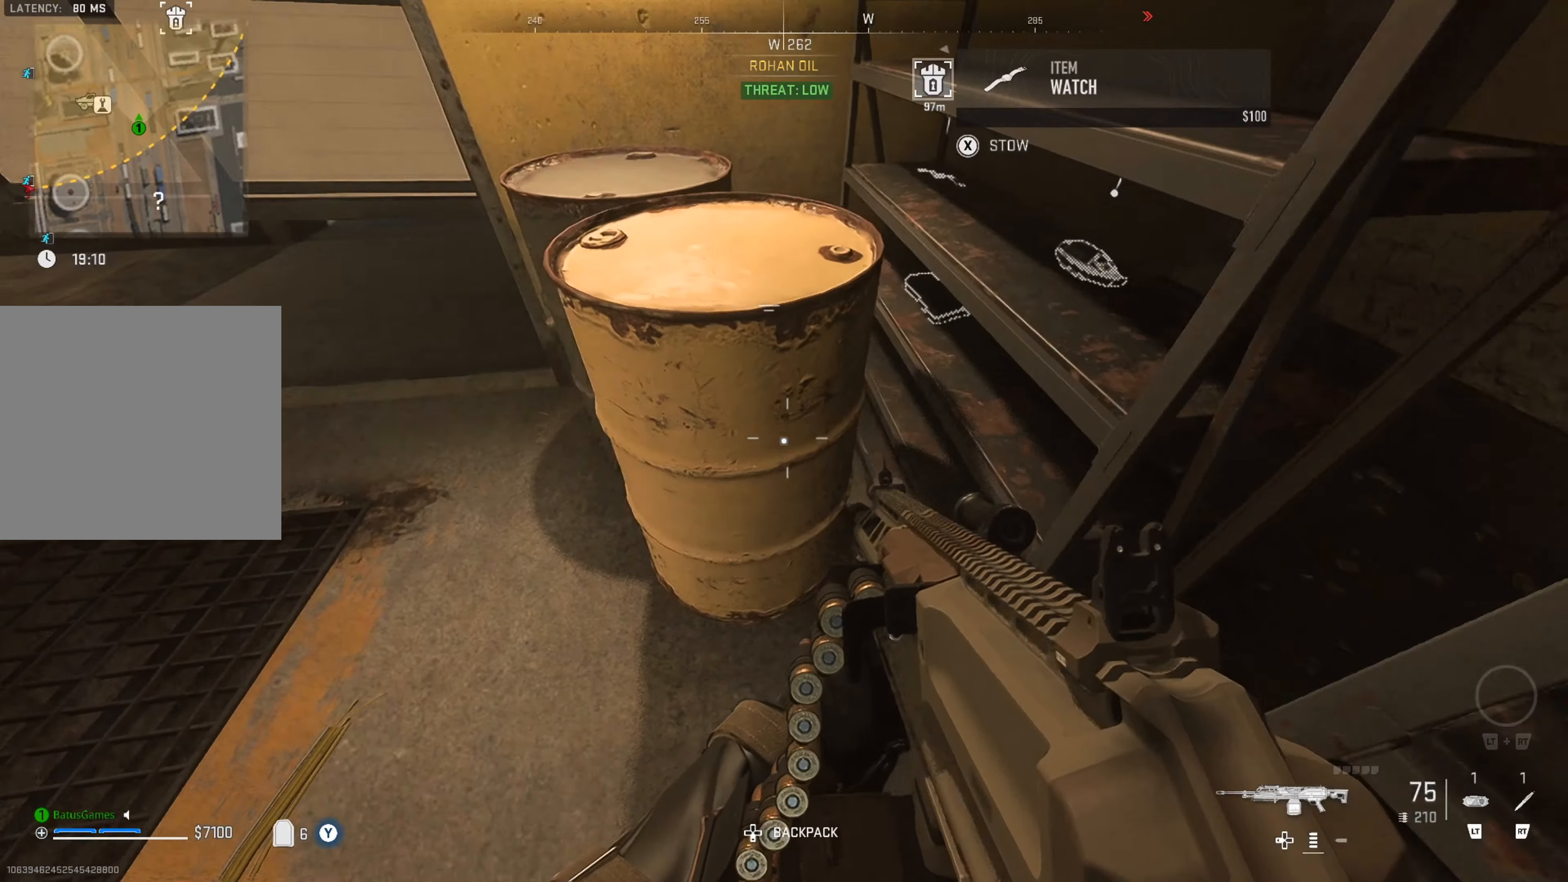
{"buttons": [], "left_stick": "up-right", "right_stick": "center", "events": [[83, "right_stick", "right"], [166, "left_stick", "right"], [416, "left_stick", "up-right"], [416, "right_stick", "center"]]}
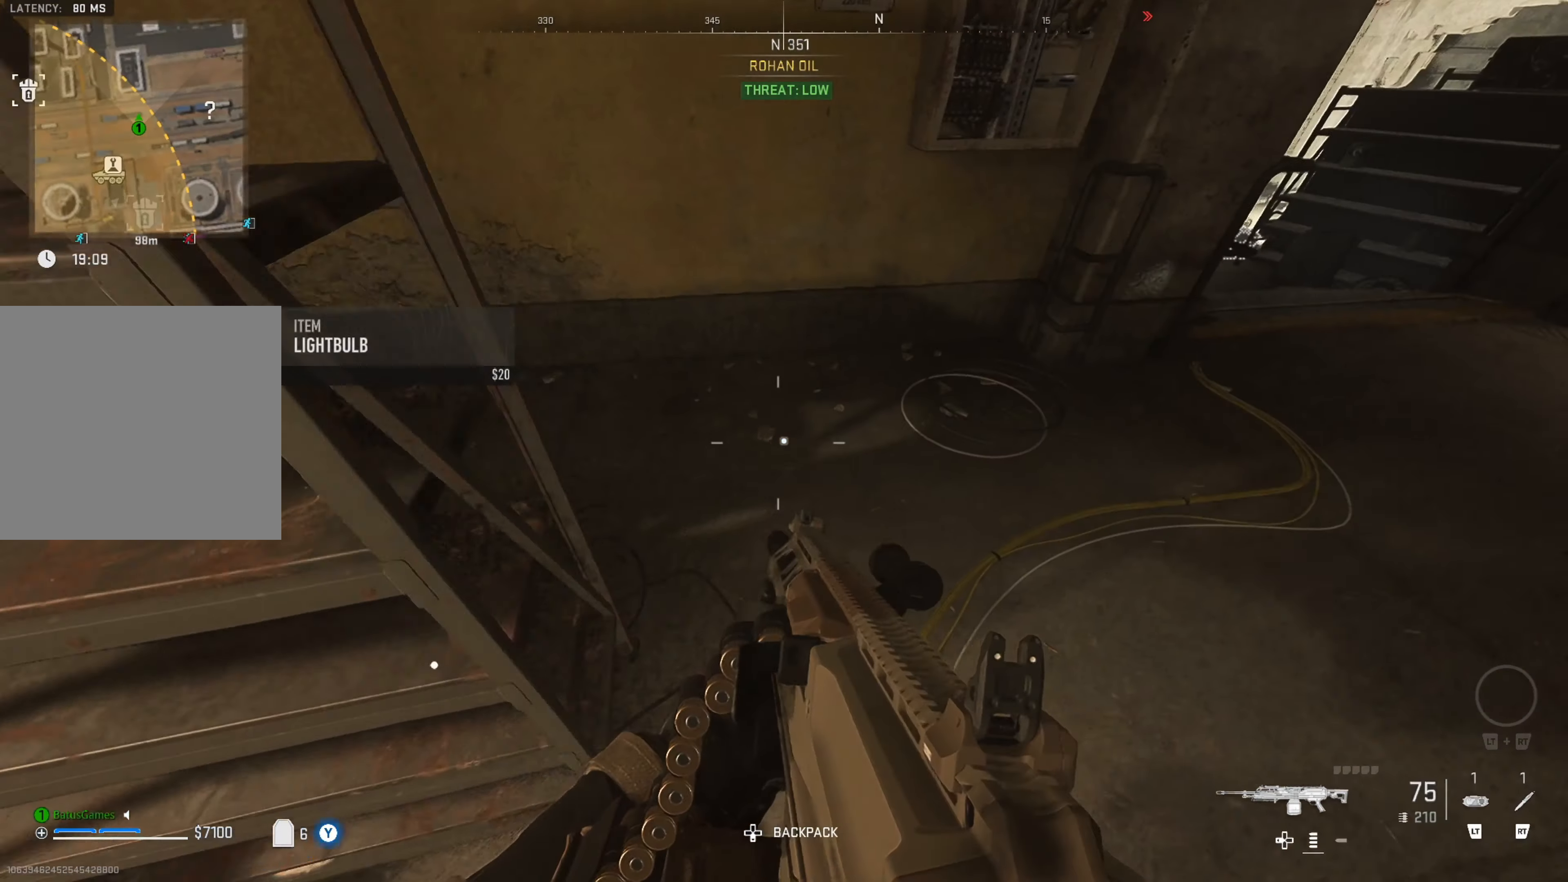
{"buttons": [], "left_stick": "up", "right_stick": "center", "events": [[166, "right_stick", "left"], [200, "left_stick", "up"], [466, "right_stick", "center"]]}
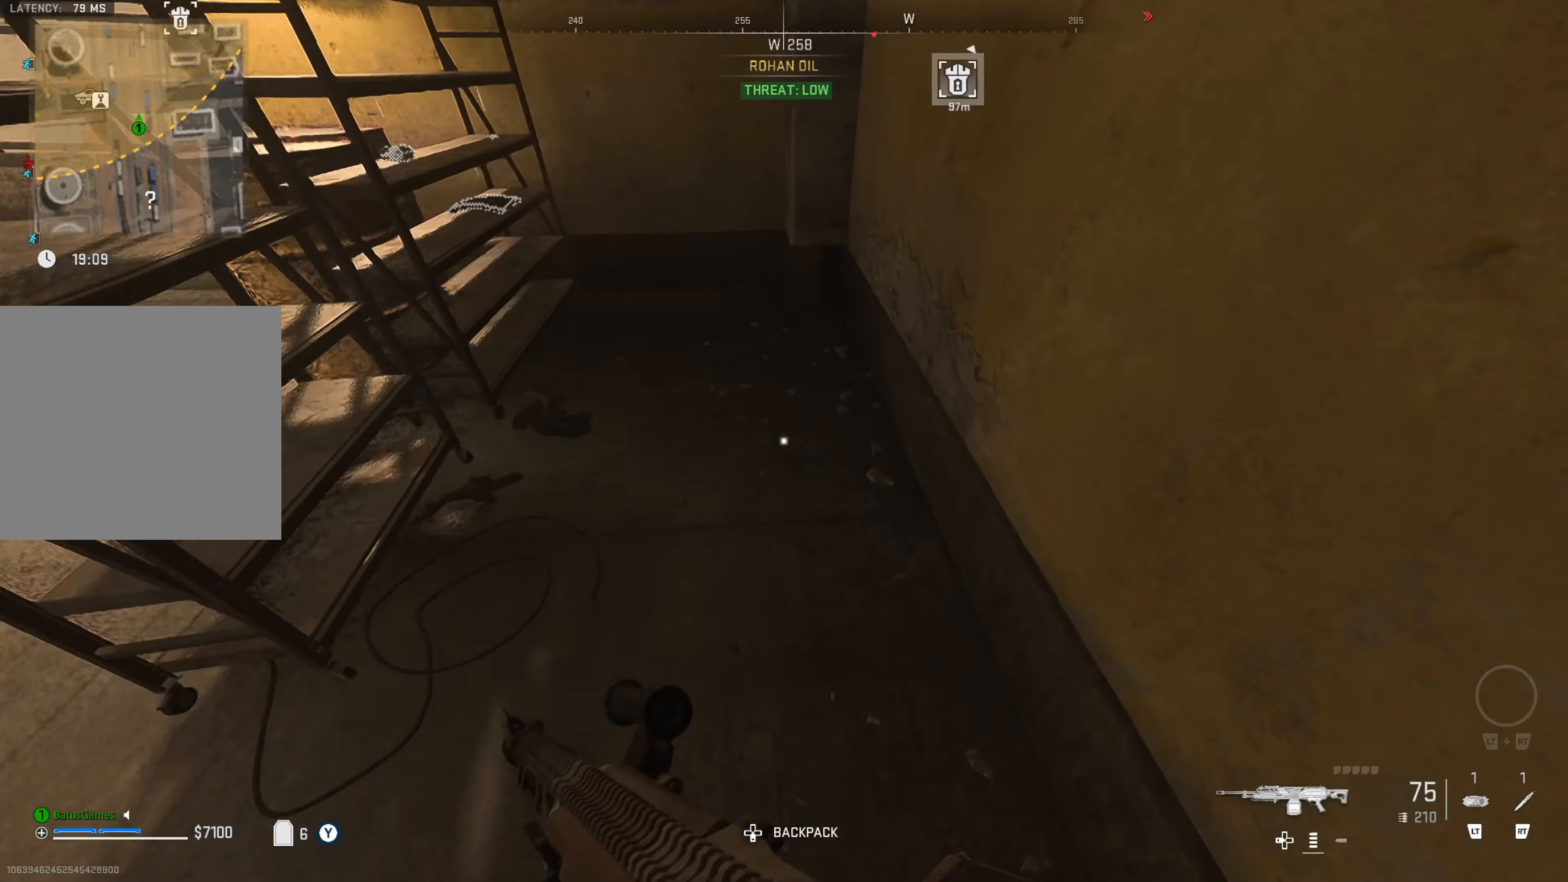
{"buttons": [], "left_stick": "center", "right_stick": "left", "events": [[50, "left_stick", "up-left"], [83, "right_stick", "left"], [316, "right_stick", "center"], [400, "left_stick", "center"], [466, "right_stick", "left"]]}
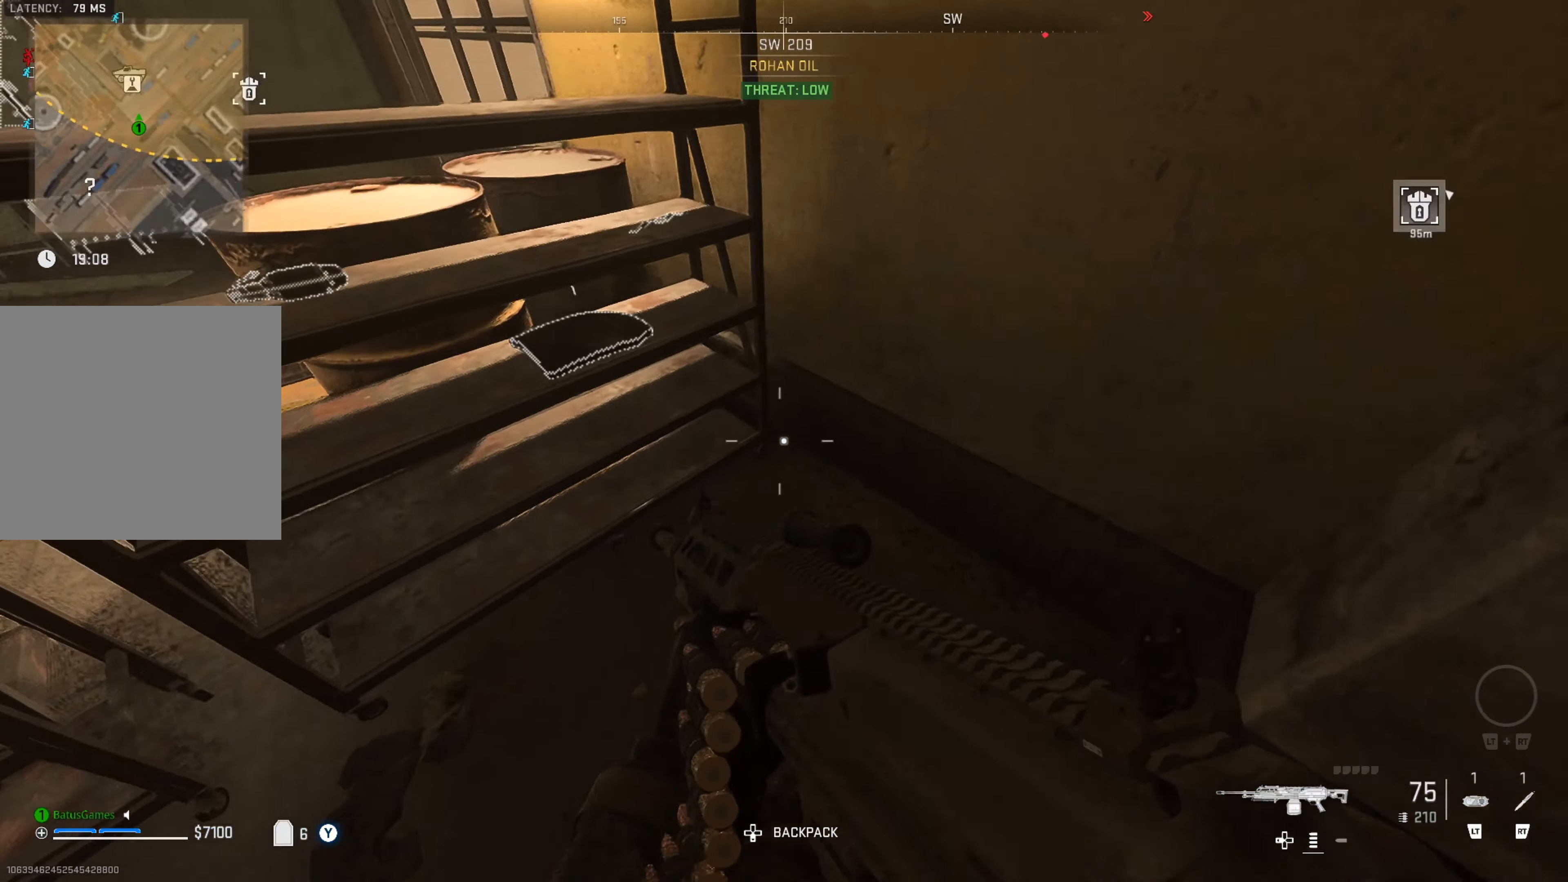
{"buttons": [], "left_stick": "up", "right_stick": "center", "events": [[150, "right_stick", "center"], [183, "left_stick", "left"], [300, "left_stick", "center"], [483, "left_stick", "up"]]}
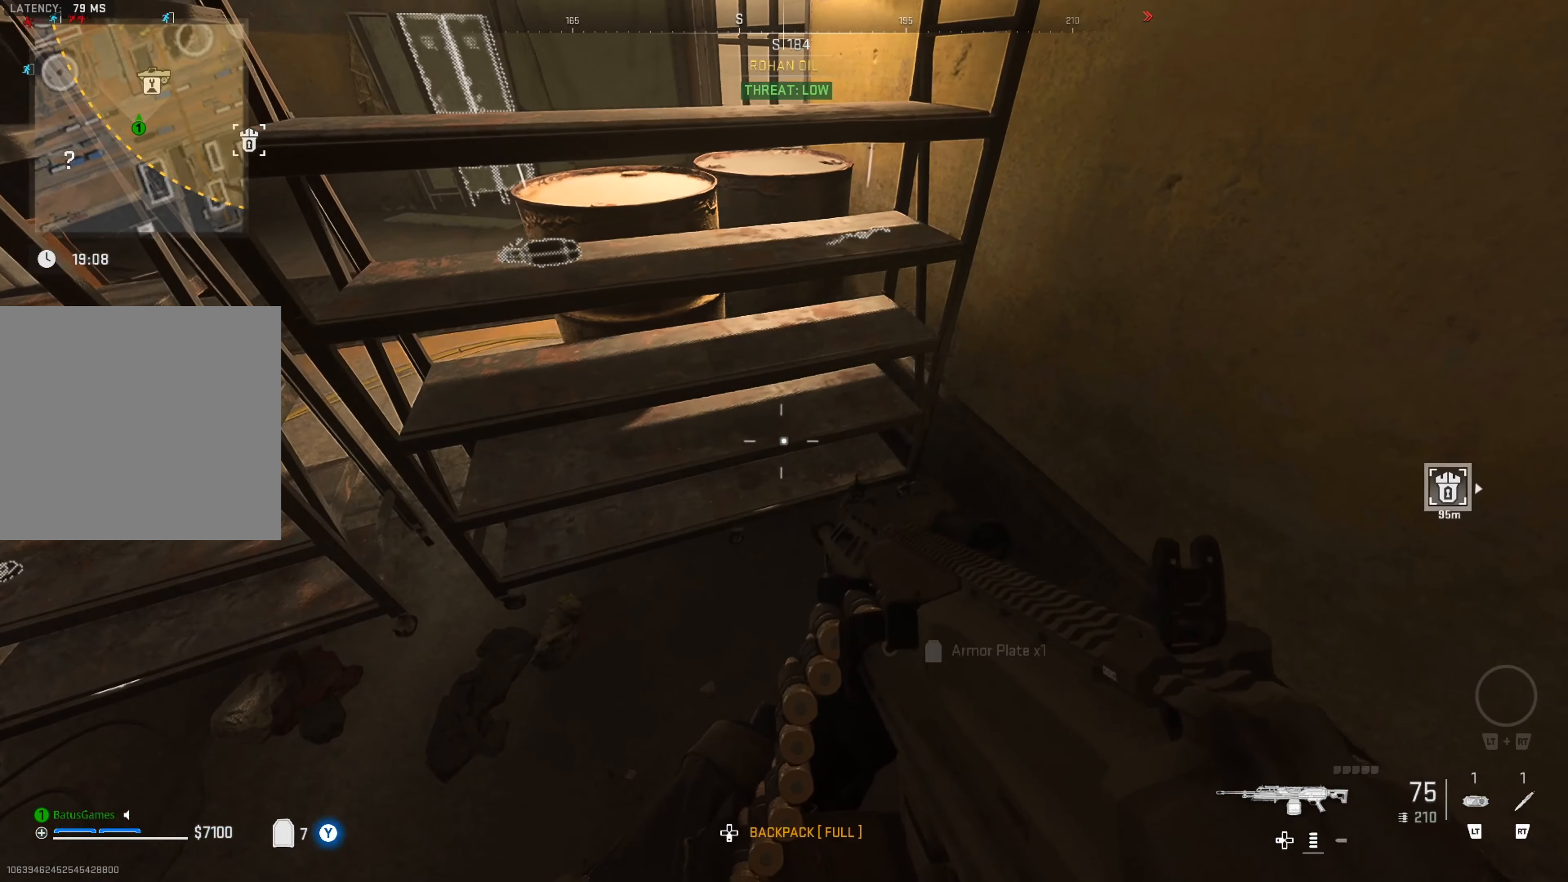
{"buttons": [], "left_stick": "center", "right_stick": "center", "events": [[116, "left_stick", "center"]]}
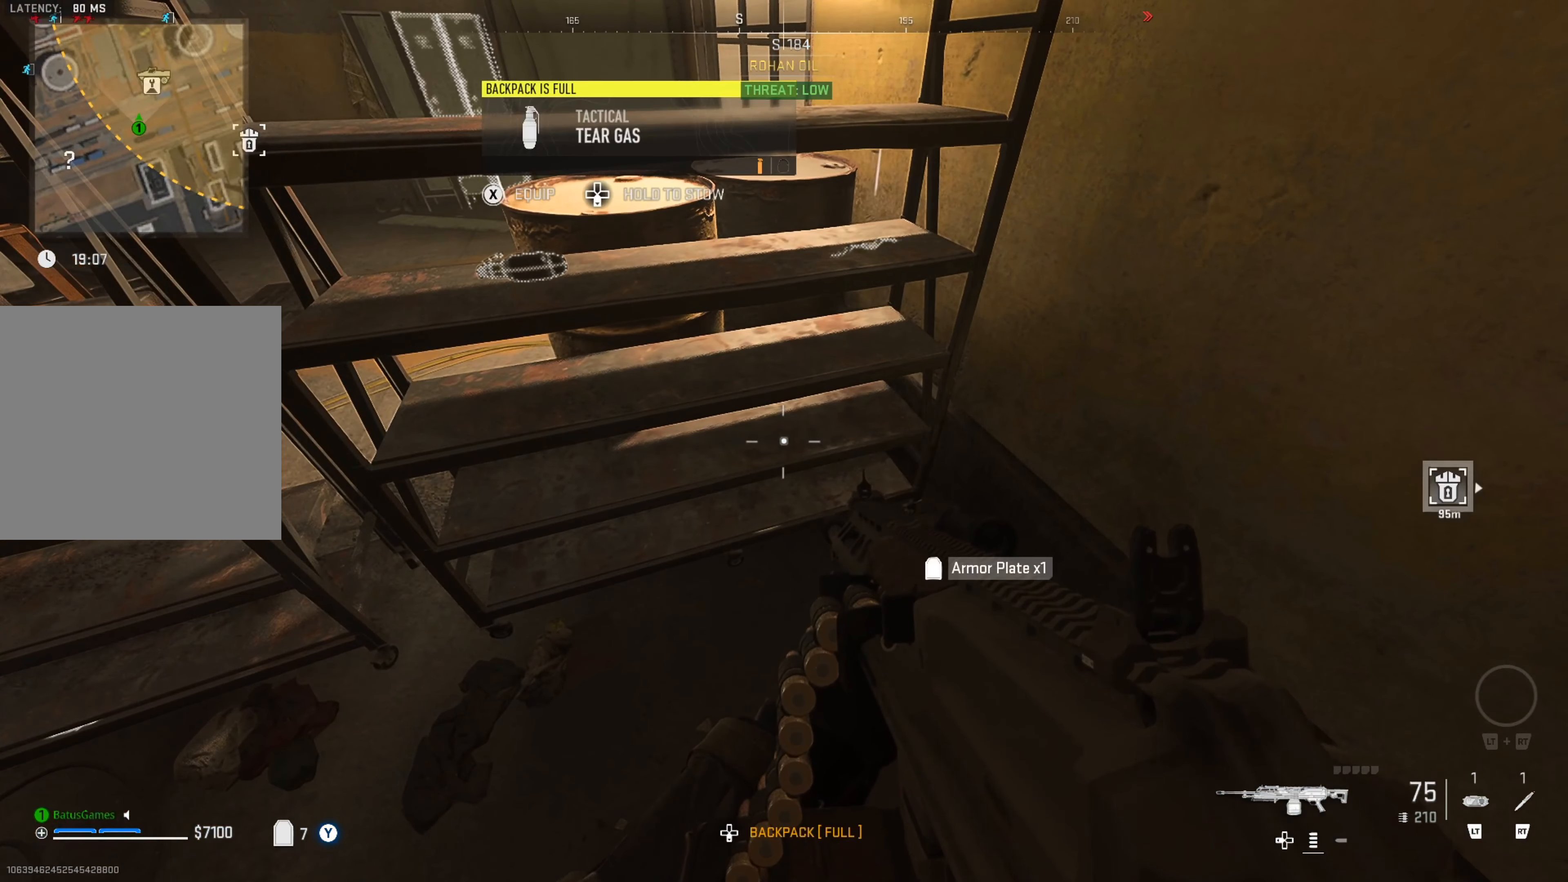
{"buttons": ["DPAD_RIGHT"], "left_stick": "center", "right_stick": "center", "events": [[183, "DPAD_DOWN", "down"], [250, "DPAD_DOWN", "up"], [450, "DPAD_RIGHT", "down"]]}
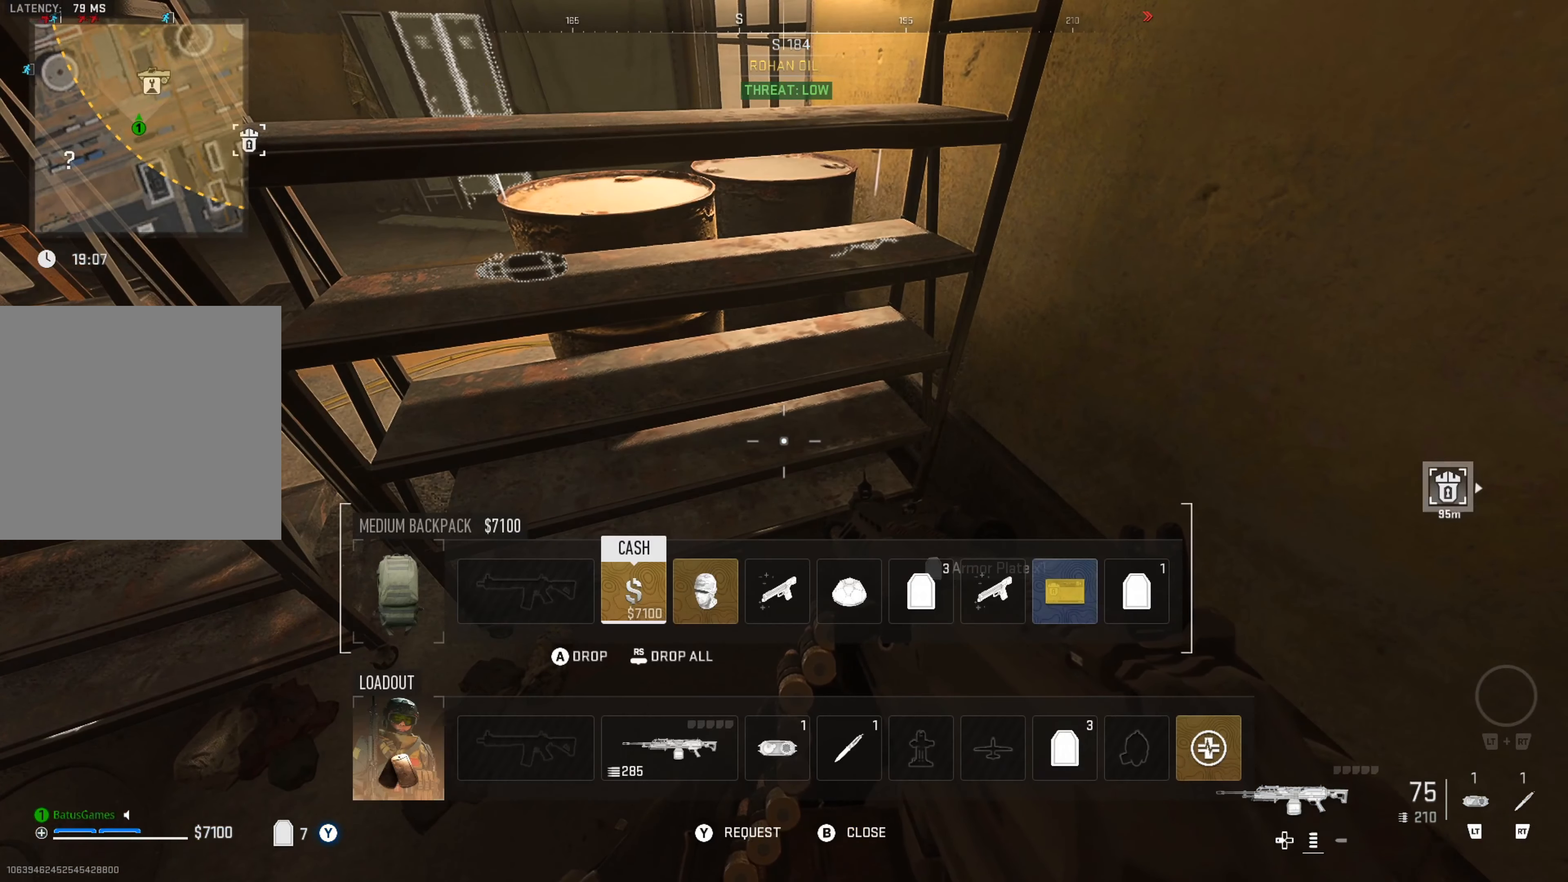
{"buttons": [], "left_stick": "center", "right_stick": "center", "events": [[33, "DPAD_RIGHT", "up"], [100, "DPAD_RIGHT", "down"], [200, "DPAD_RIGHT", "up"], [250, "DPAD_RIGHT", "down"], [333, "DPAD_RIGHT", "up"]]}
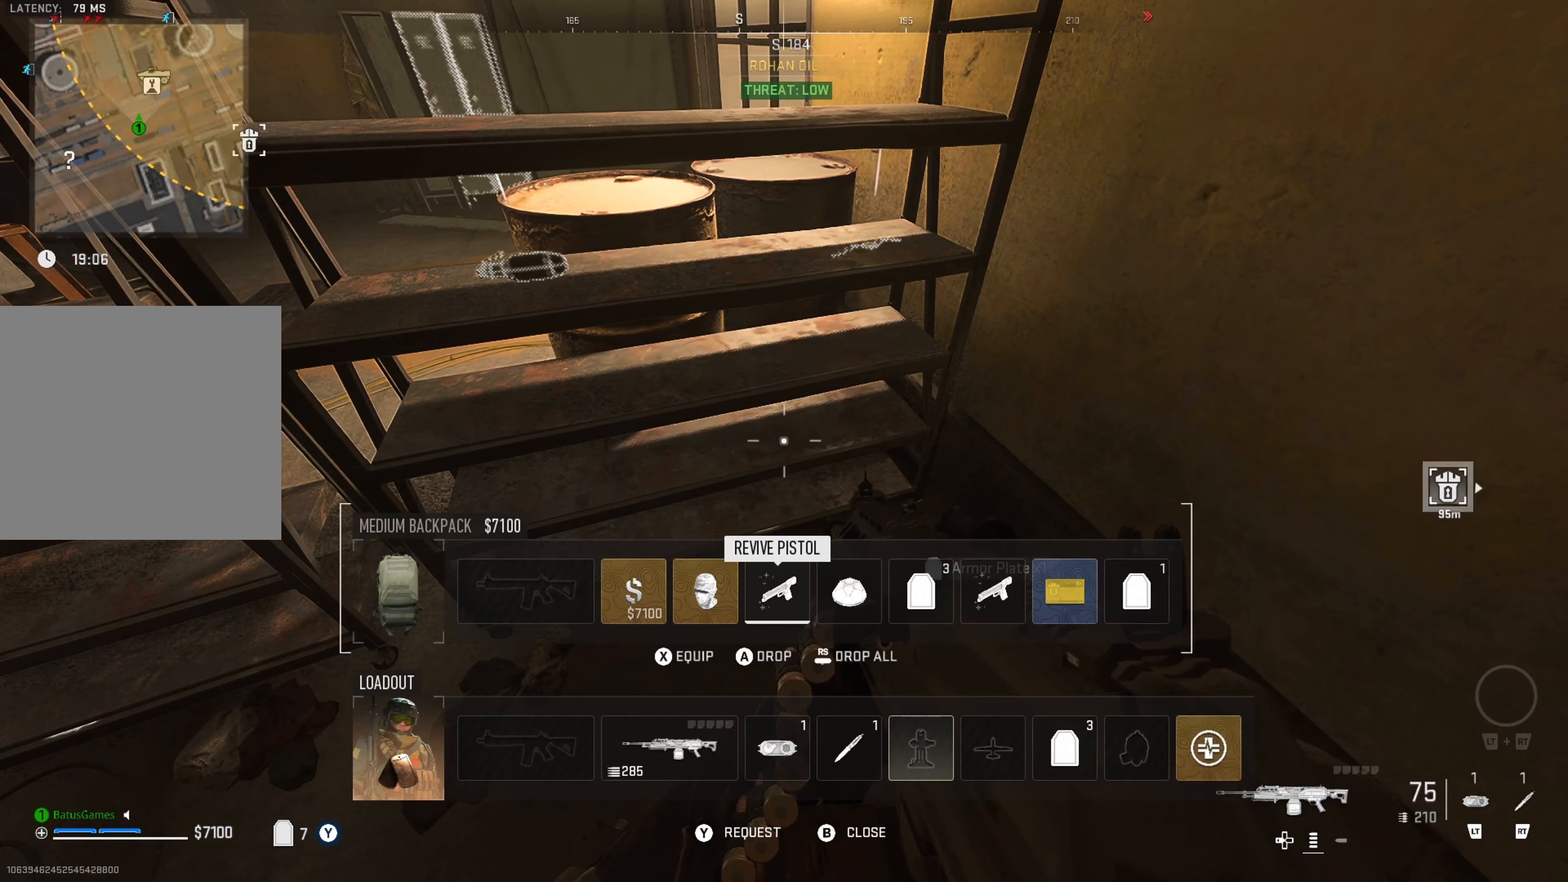
{"buttons": [], "left_stick": "left", "right_stick": "center", "events": [[16, "X", "down"], [100, "X", "up"], [266, "left_stick", "left"], [283, "B", "down"], [350, "B", "up"]]}
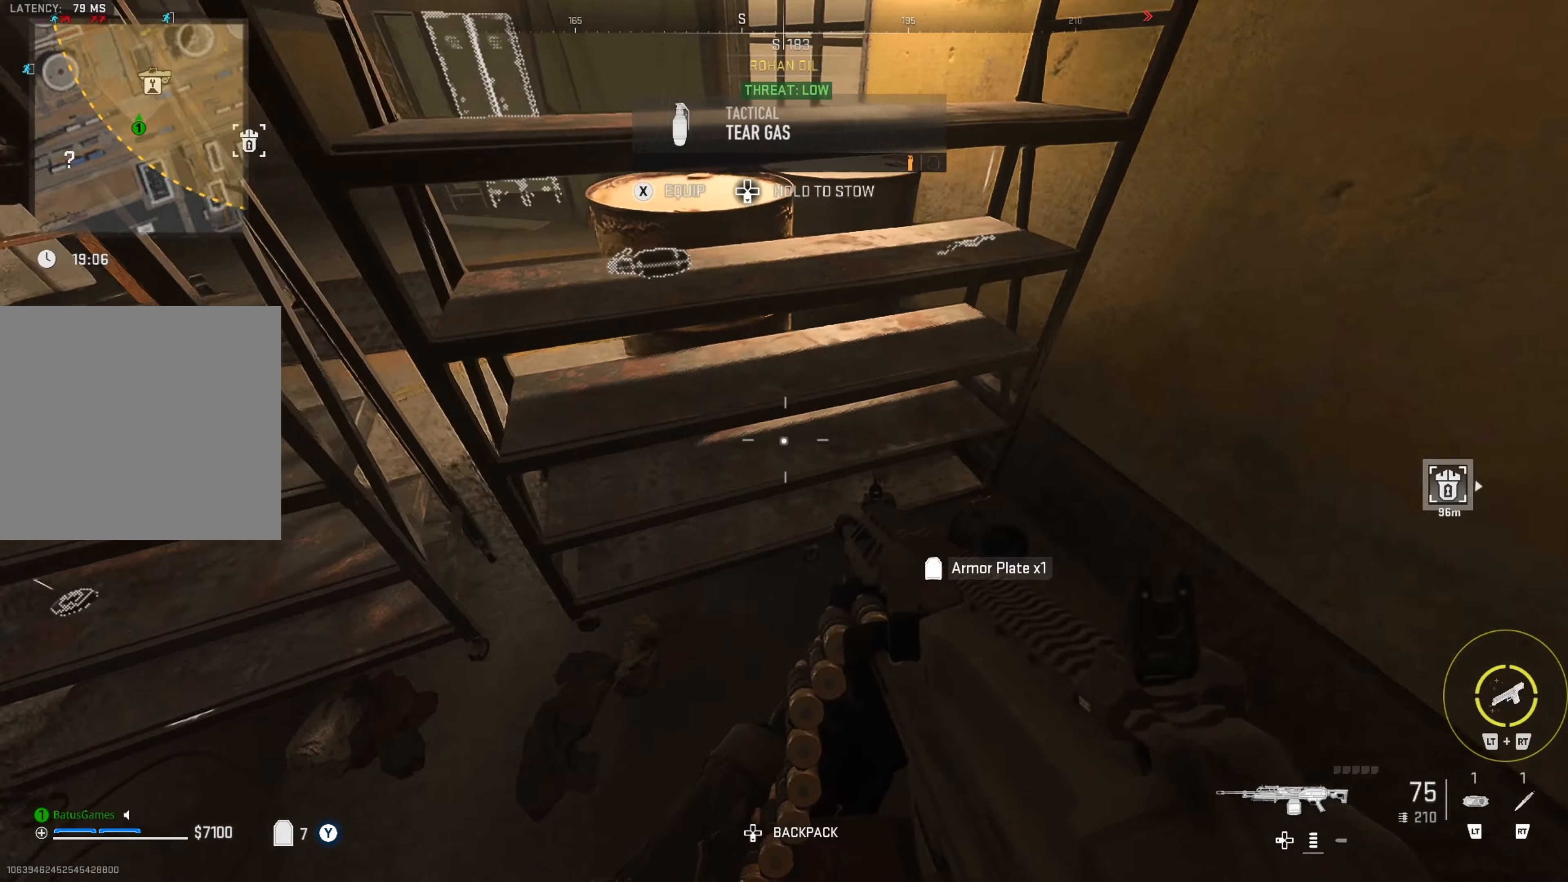
{"buttons": [], "left_stick": "up-left", "right_stick": "center", "events": [[17, "right_stick", "left"], [250, "left_stick", "up-left"], [283, "right_stick", "center"]]}
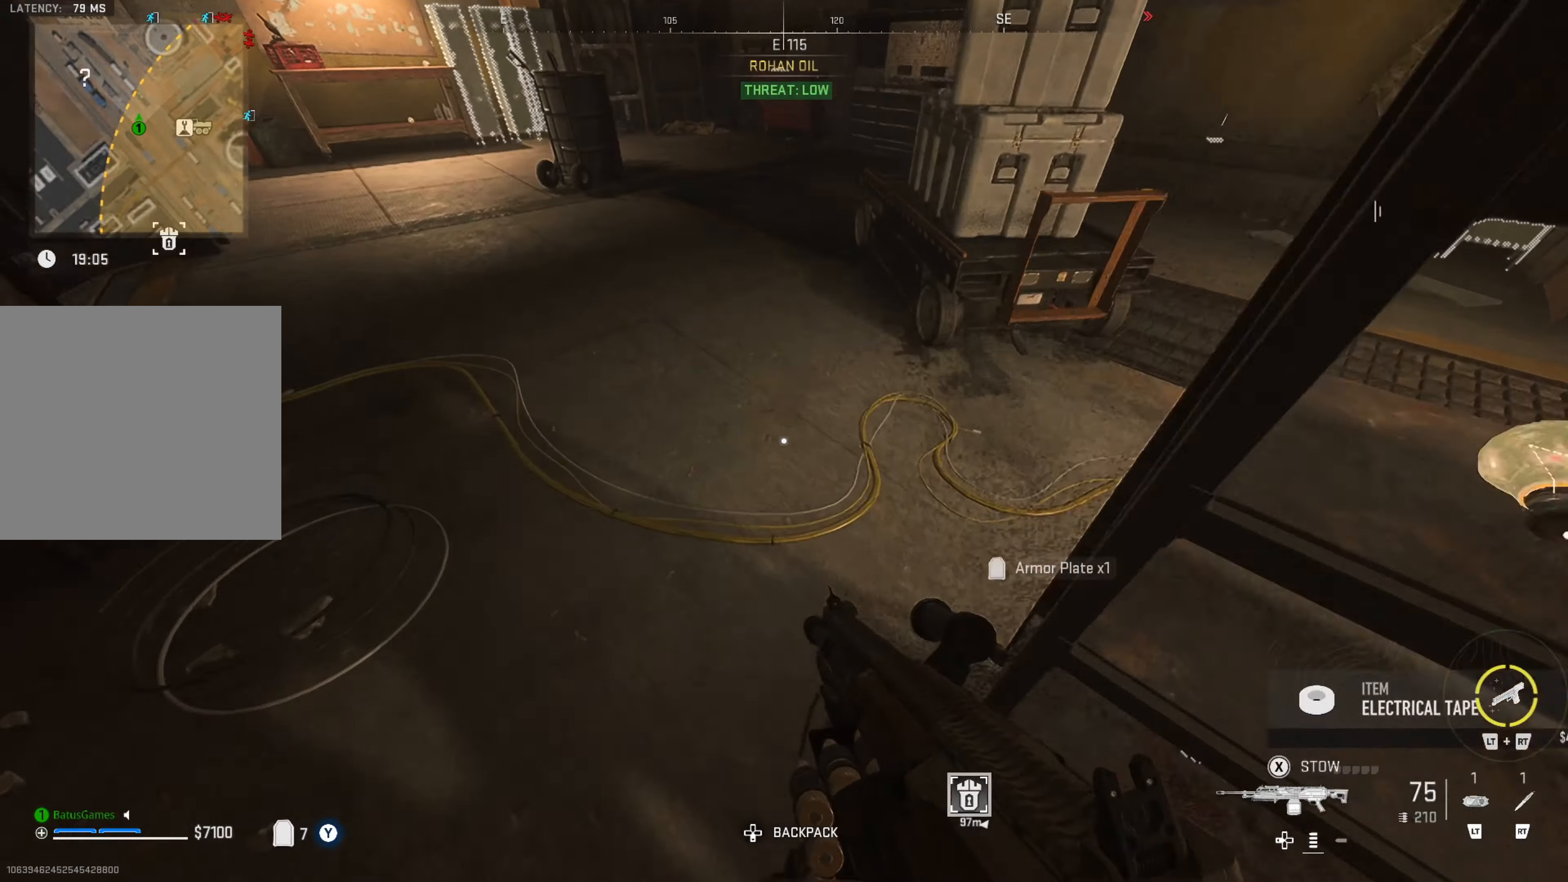
{"buttons": [], "left_stick": "left", "right_stick": "center", "events": [[67, "left_stick", "up"], [67, "right_stick", "right"], [383, "right_stick", "center"], [500, "left_stick", "left"]]}
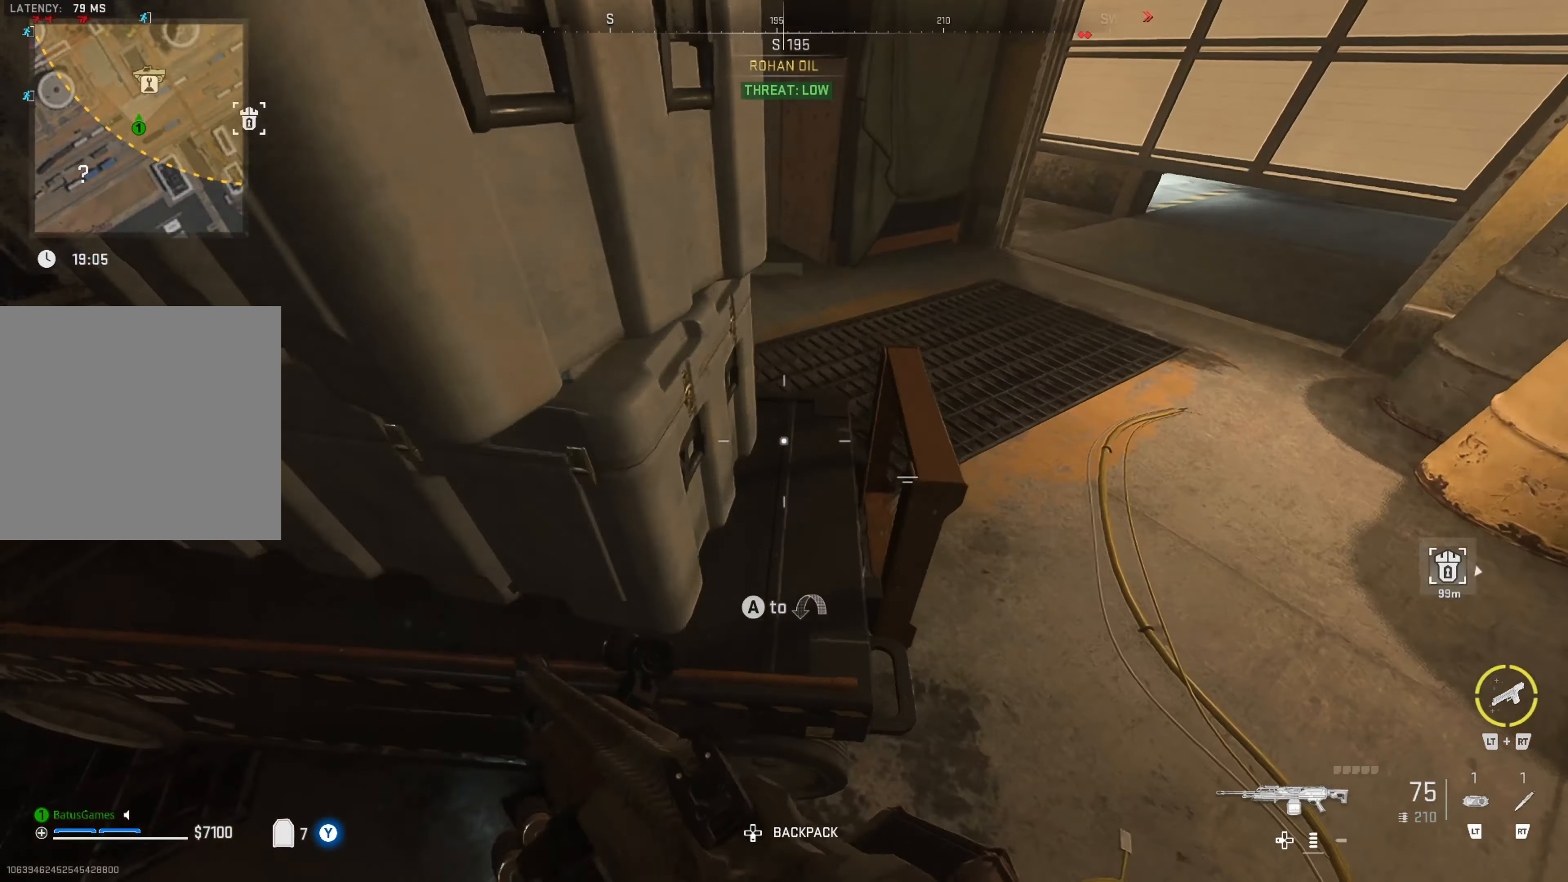
{"buttons": [], "left_stick": "up-left", "right_stick": "center", "events": [[83, "right_stick", "left"], [333, "left_stick", "up-left"], [367, "right_stick", "center"]]}
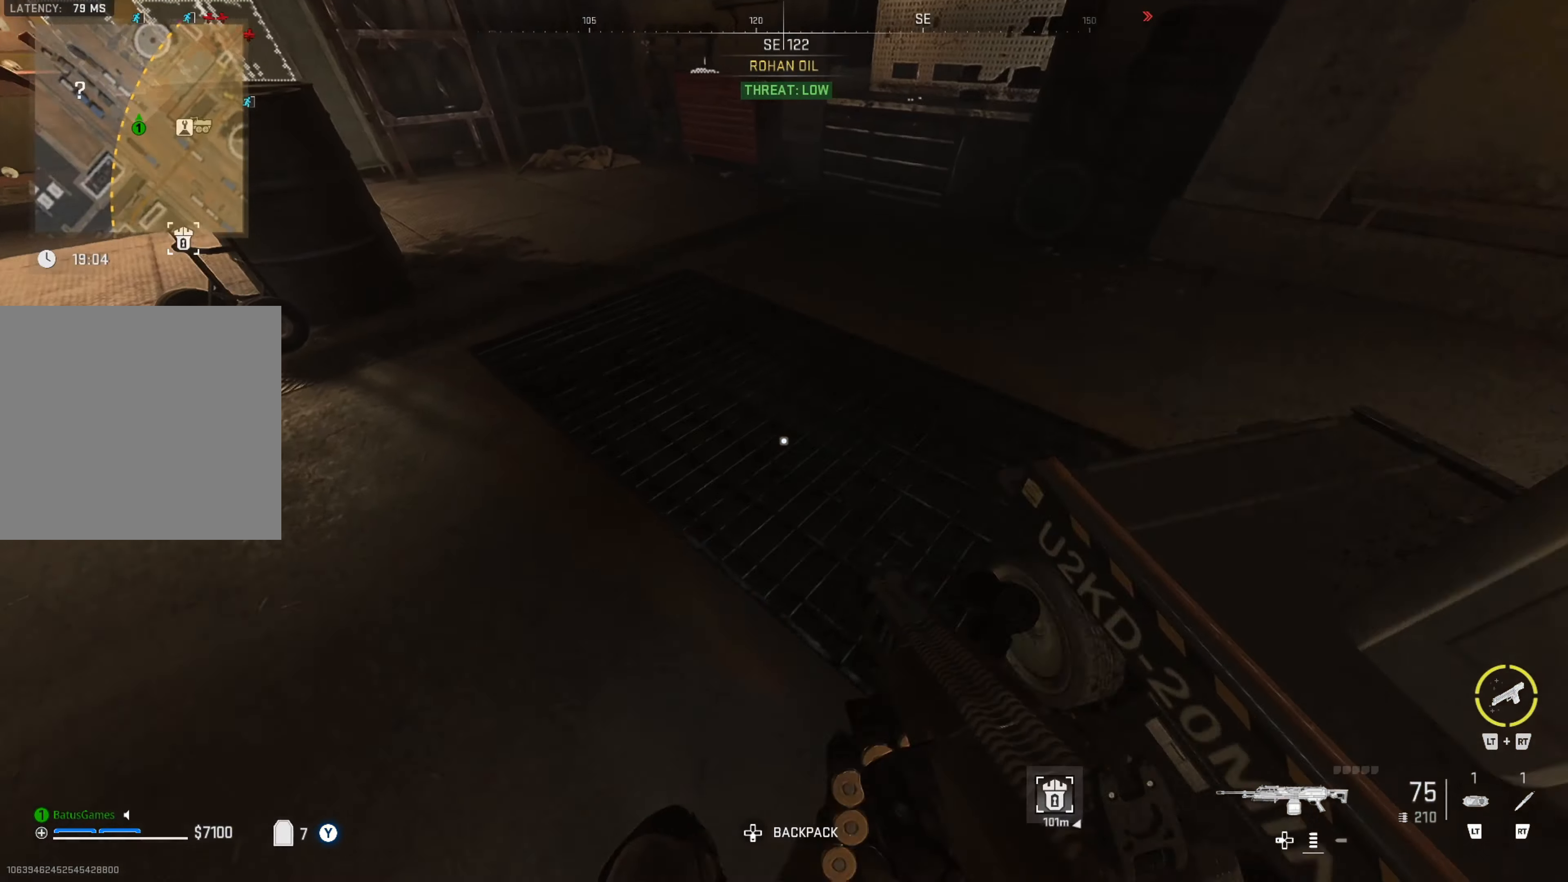
{"buttons": [], "left_stick": "up-right", "right_stick": "center", "events": [[17, "left_stick", "up"], [50, "right_stick", "up-left"], [250, "right_stick", "center"], [417, "left_stick", "up-right"]]}
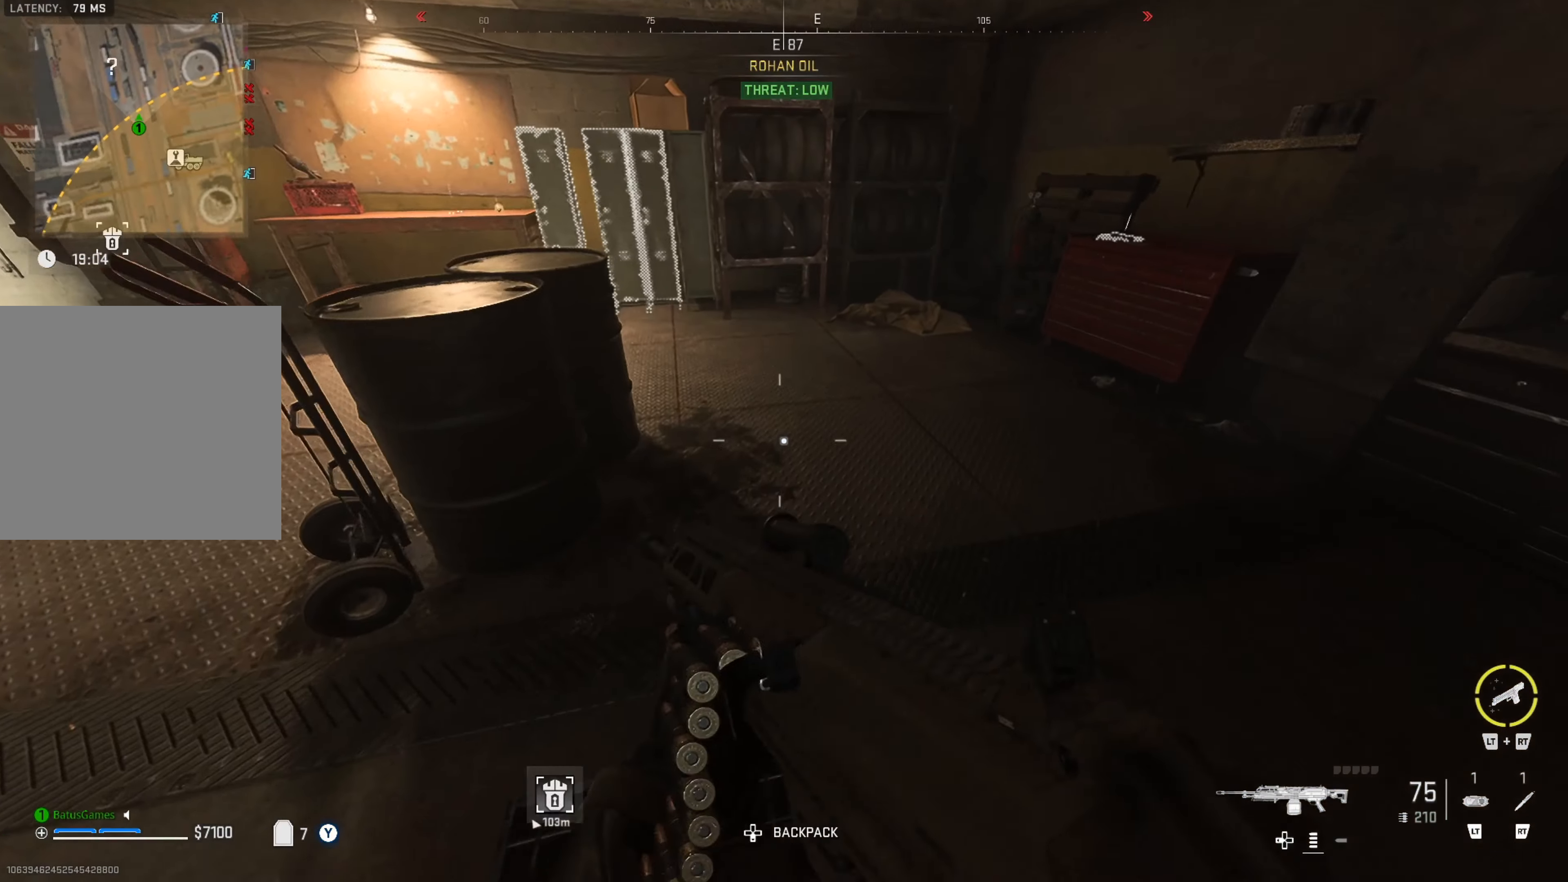
{"buttons": [], "left_stick": "up", "right_stick": "center", "events": [[33, "left_stick", "up"], [133, "right_stick", "left"], [300, "right_stick", "center"]]}
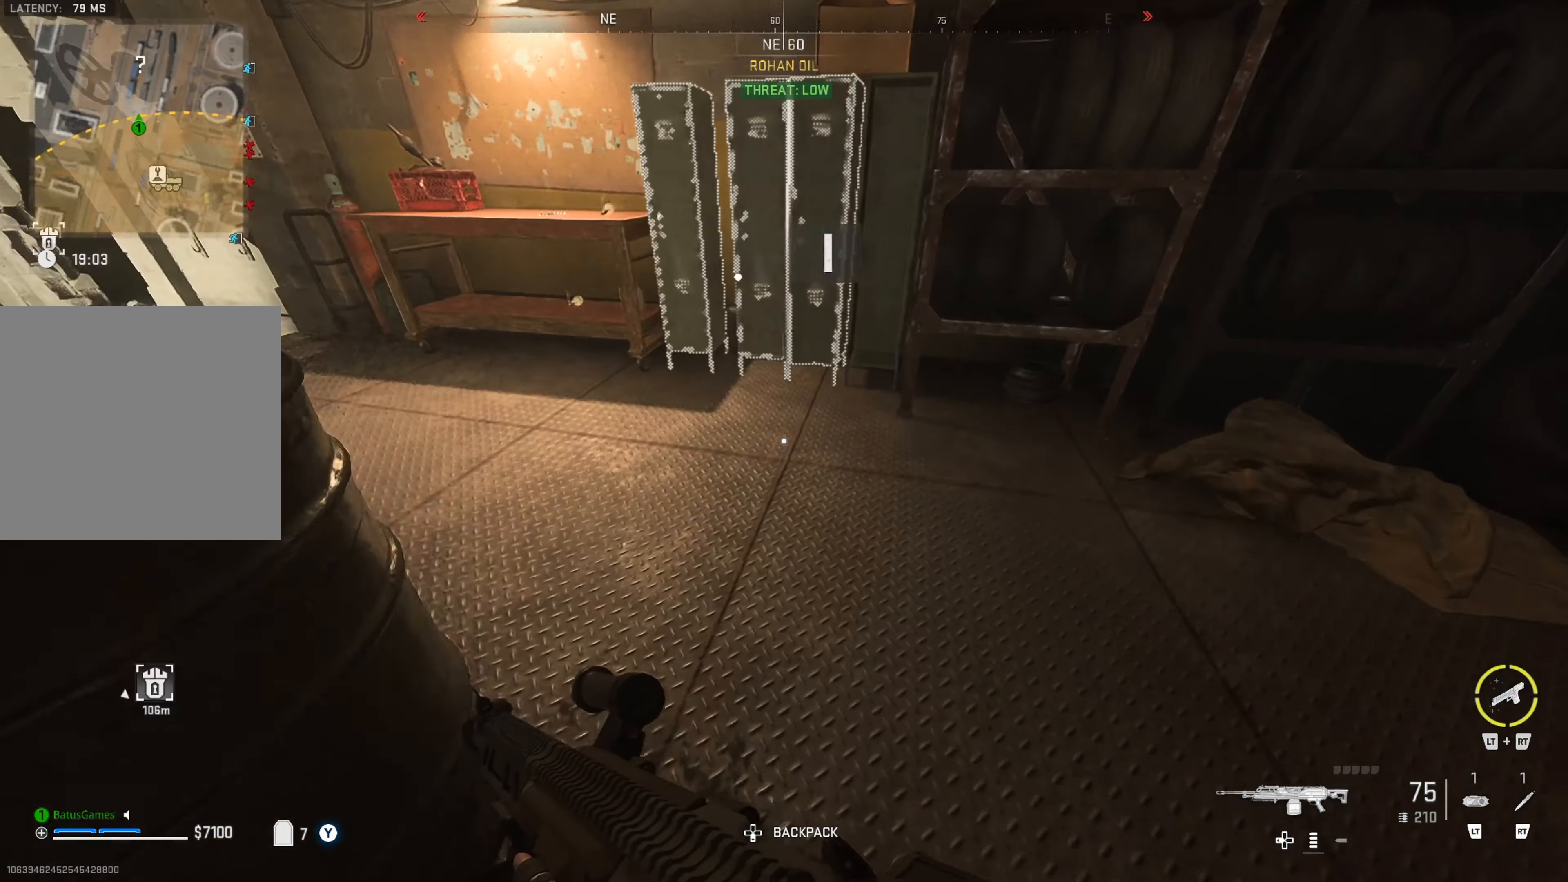
{"buttons": [], "left_stick": "right", "right_stick": "center", "events": [[167, "right_stick", "right"], [300, "left_stick", "center"], [300, "right_stick", "center"], [383, "left_stick", "right"]]}
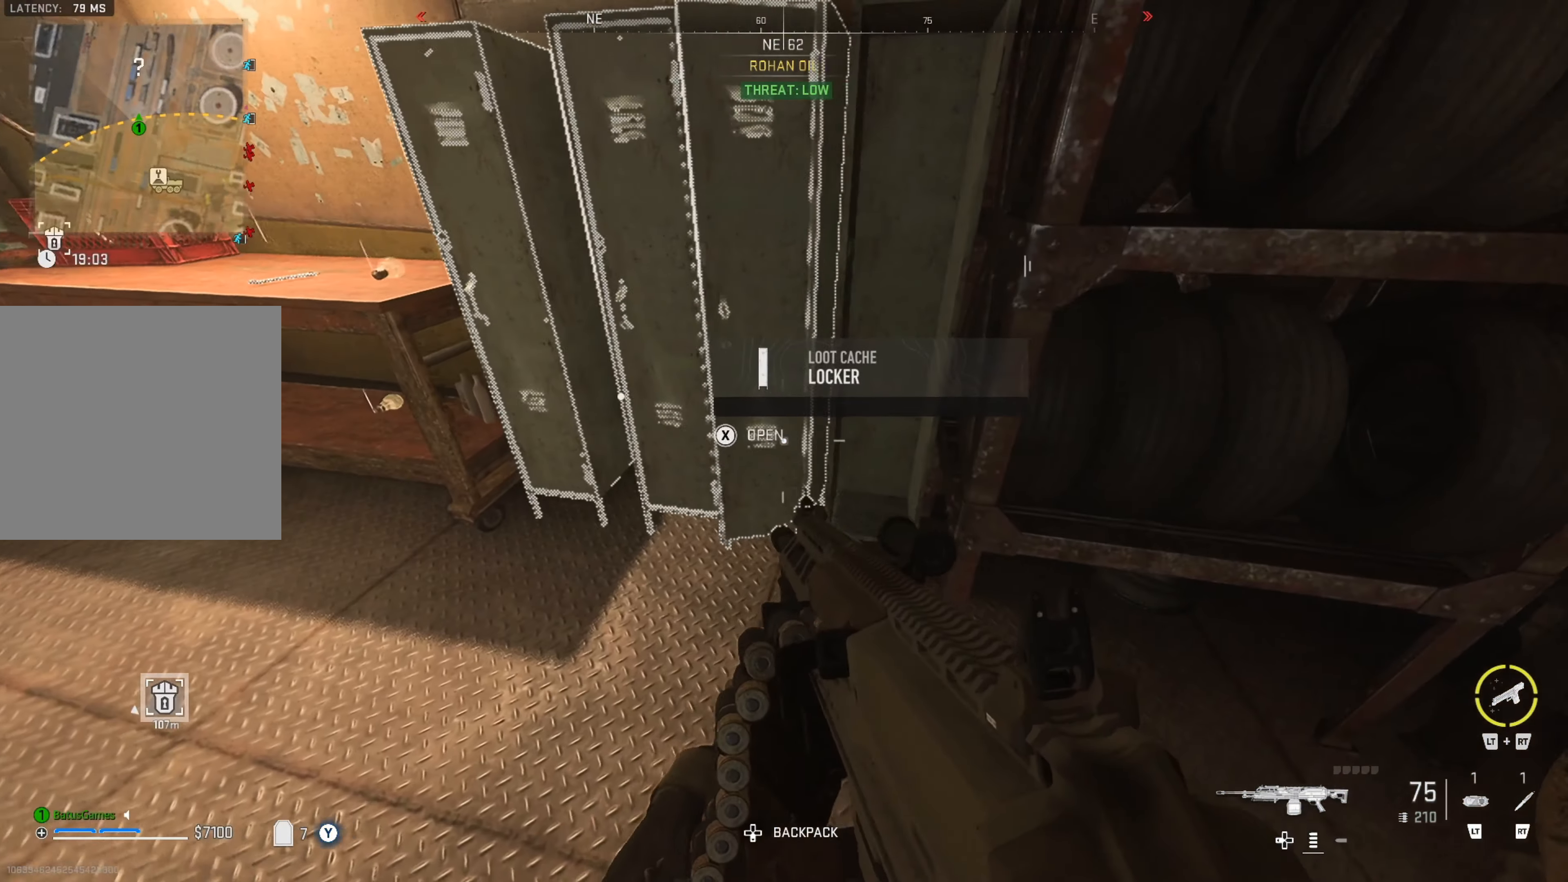
{"buttons": [], "left_stick": "up-left", "right_stick": "center", "events": [[50, "left_stick", "center"], [167, "left_stick", "left"], [317, "left_stick", "up-left"]]}
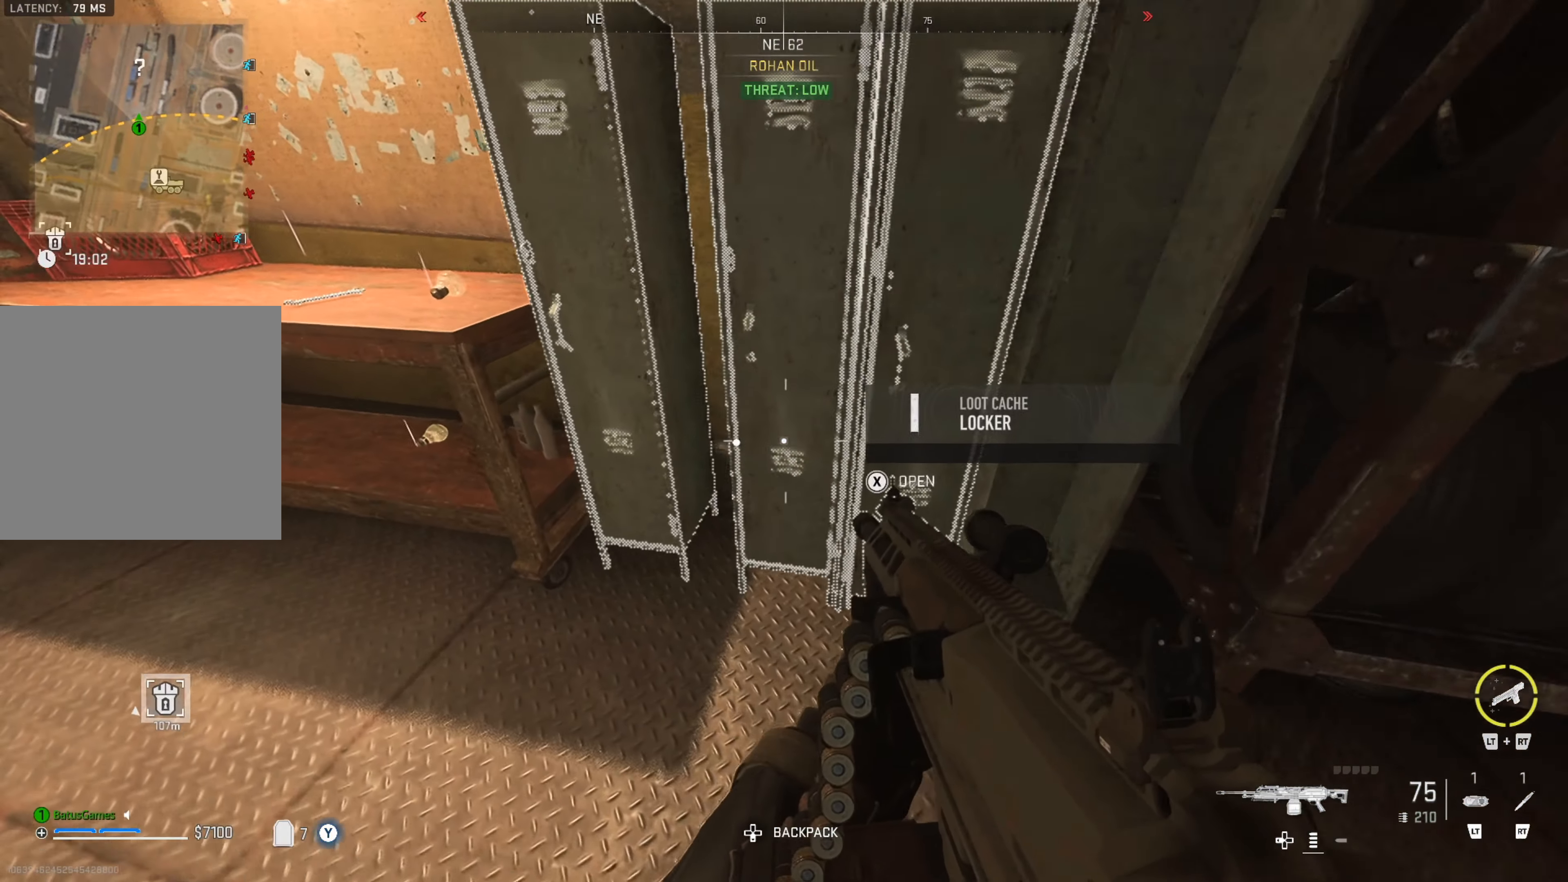
{"buttons": [], "left_stick": "center", "right_stick": "center", "events": [[33, "left_stick", "center"], [83, "left_stick", "left"], [250, "left_stick", "center"], [417, "X", "down"], [500, "X", "up"]]}
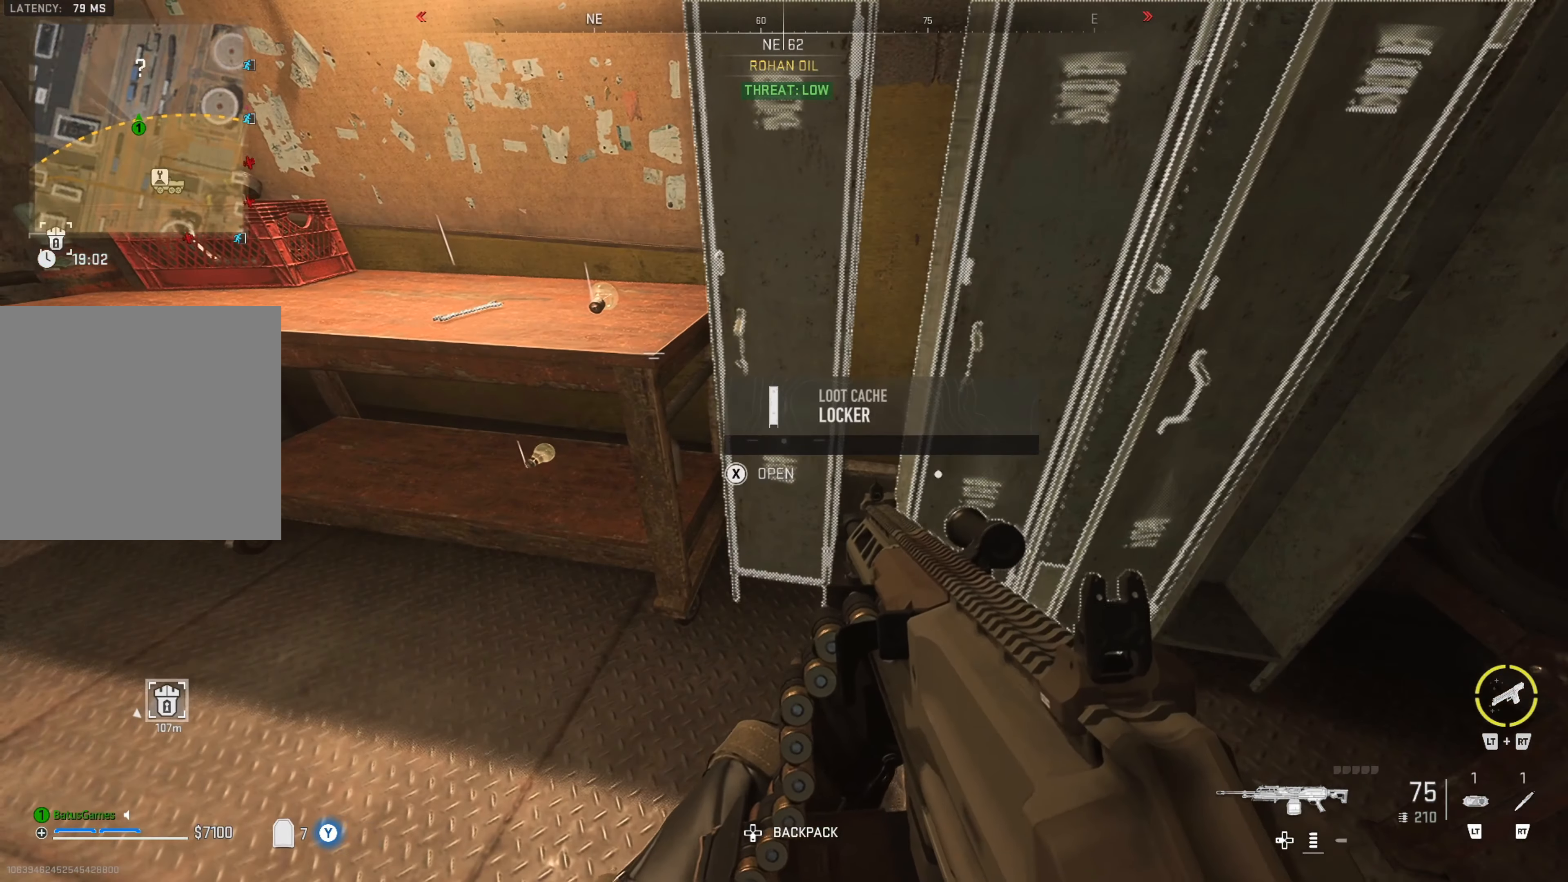
{"buttons": [], "left_stick": "center", "right_stick": "center", "events": []}
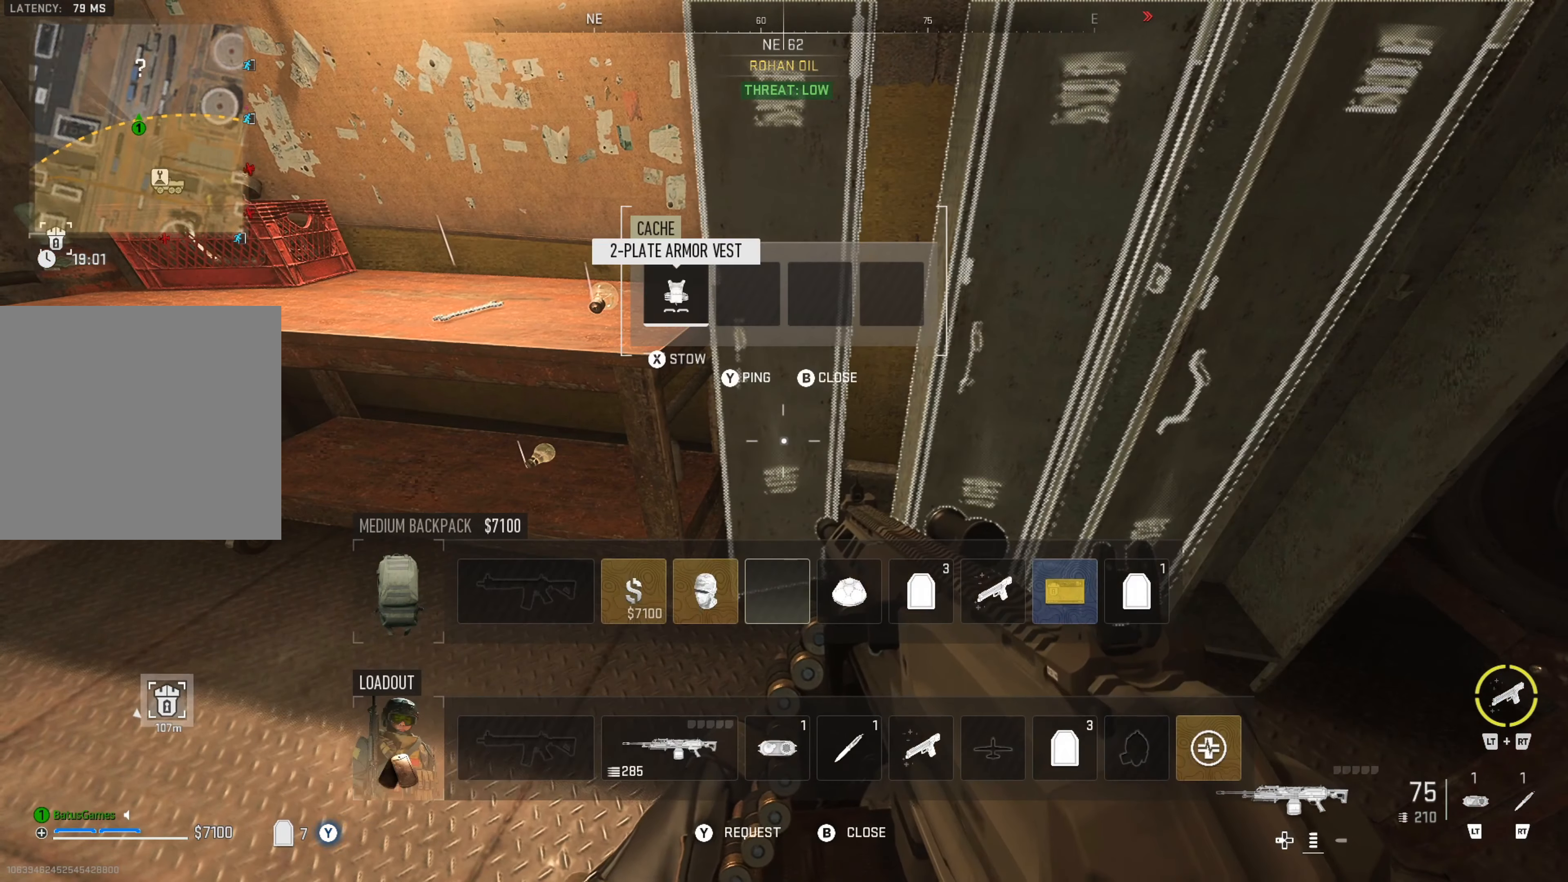
{"buttons": ["B"], "left_stick": "center", "right_stick": "center", "events": [[500, "B", "down"]]}
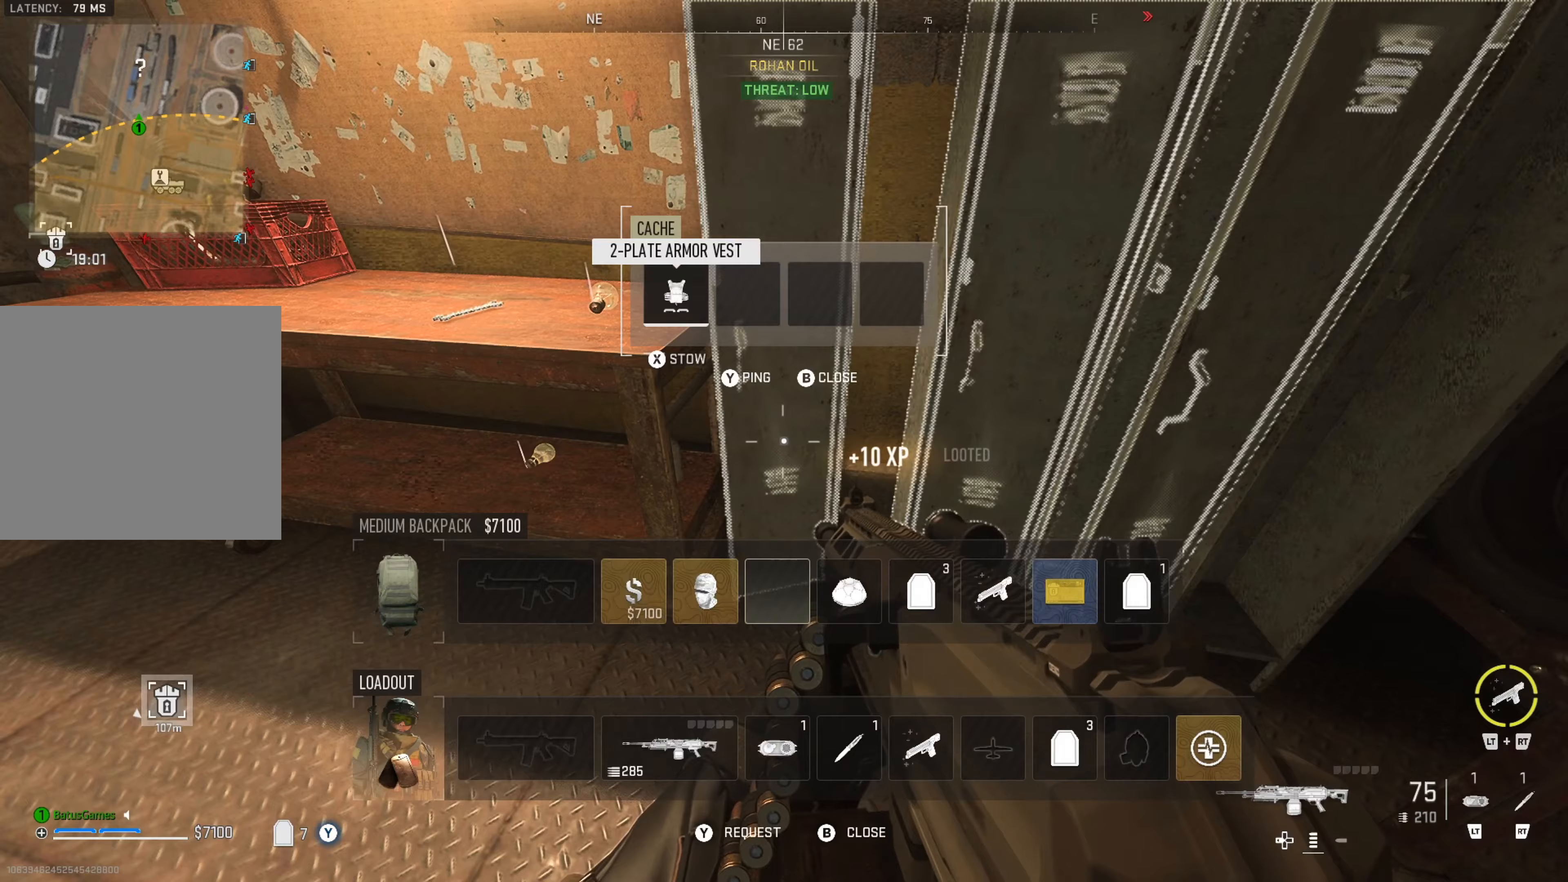
{"buttons": [], "left_stick": "center", "right_stick": "center", "events": [[117, "B", "up"], [150, "left_stick", "right"], [250, "right_stick", "up-right"], [334, "left_stick", "center"], [367, "right_stick", "center"]]}
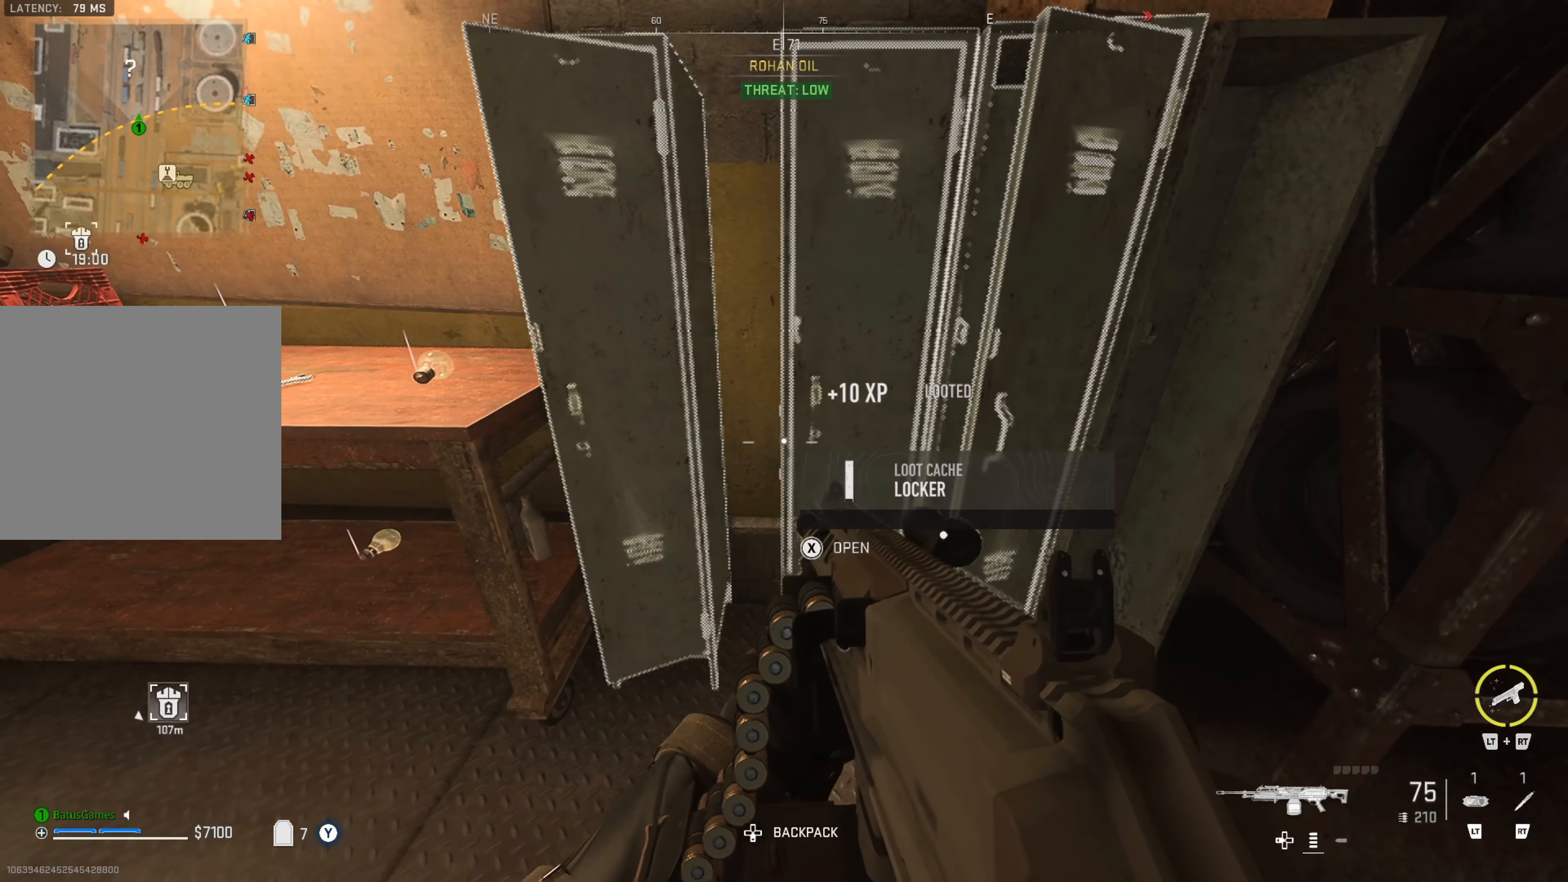
{"buttons": [], "left_stick": "center", "right_stick": "center", "events": [[67, "X", "down"], [150, "X", "up"]]}
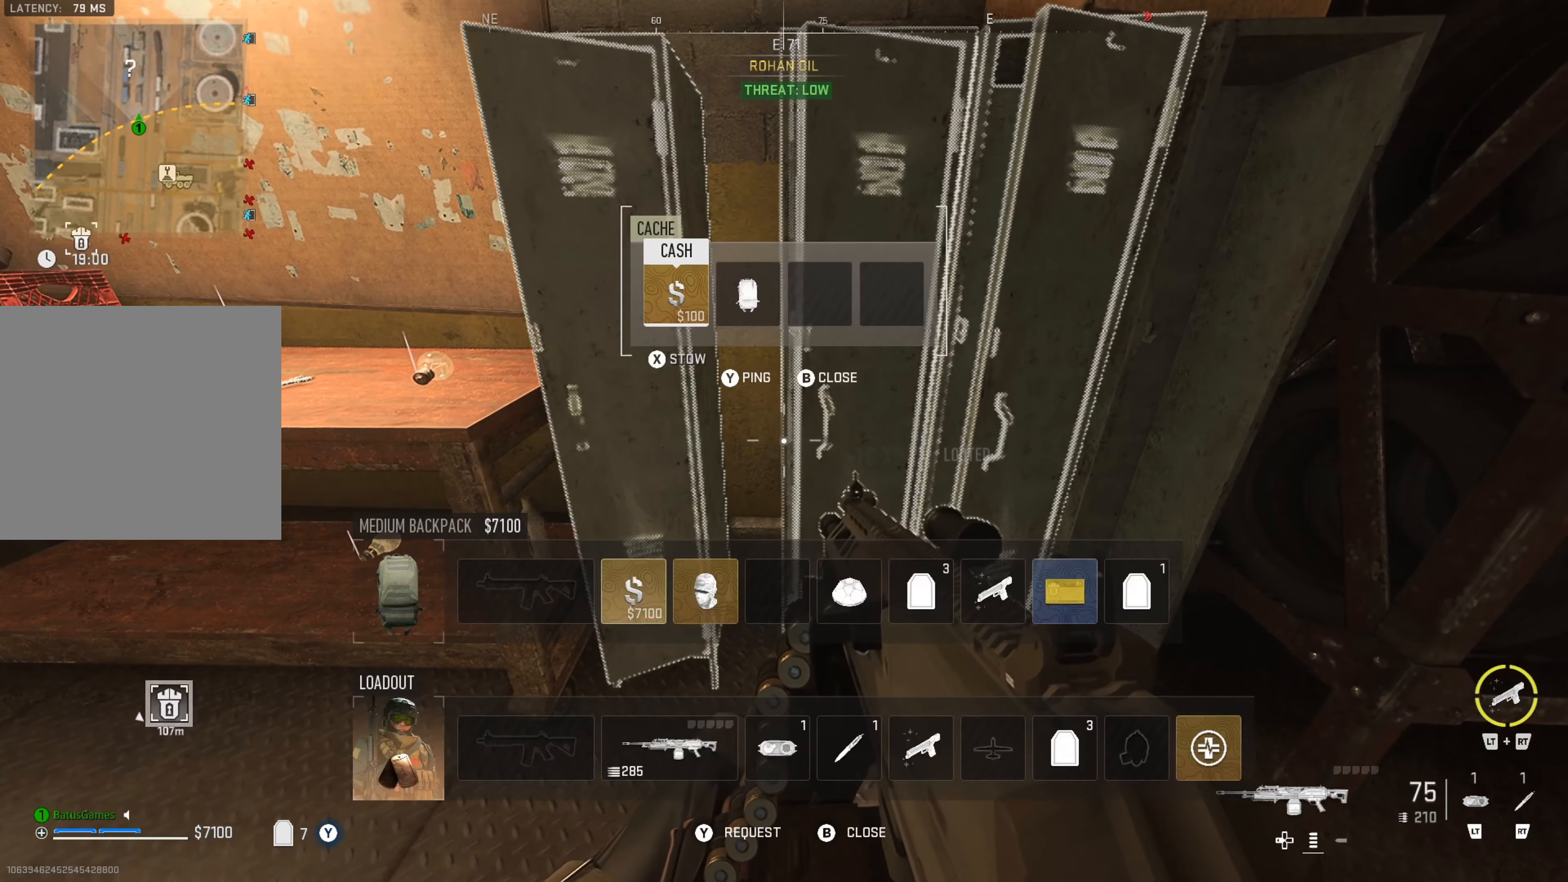
{"buttons": [], "left_stick": "center", "right_stick": "center", "events": []}
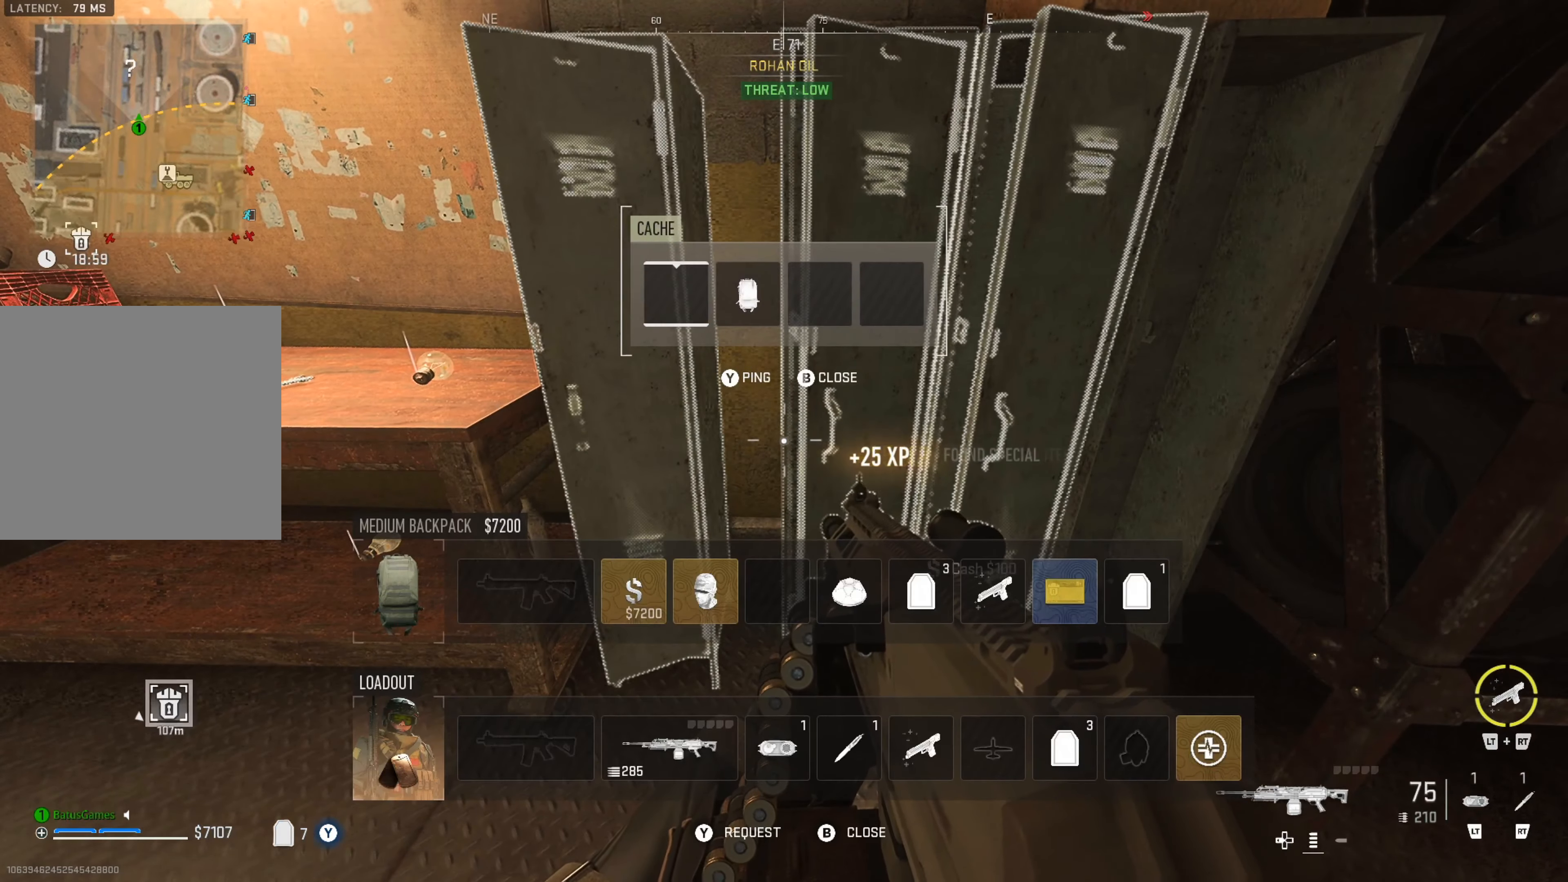
{"buttons": [], "left_stick": "center", "right_stick": "center", "events": [[84, "right_stick", "right"], [484, "right_stick", "center"]]}
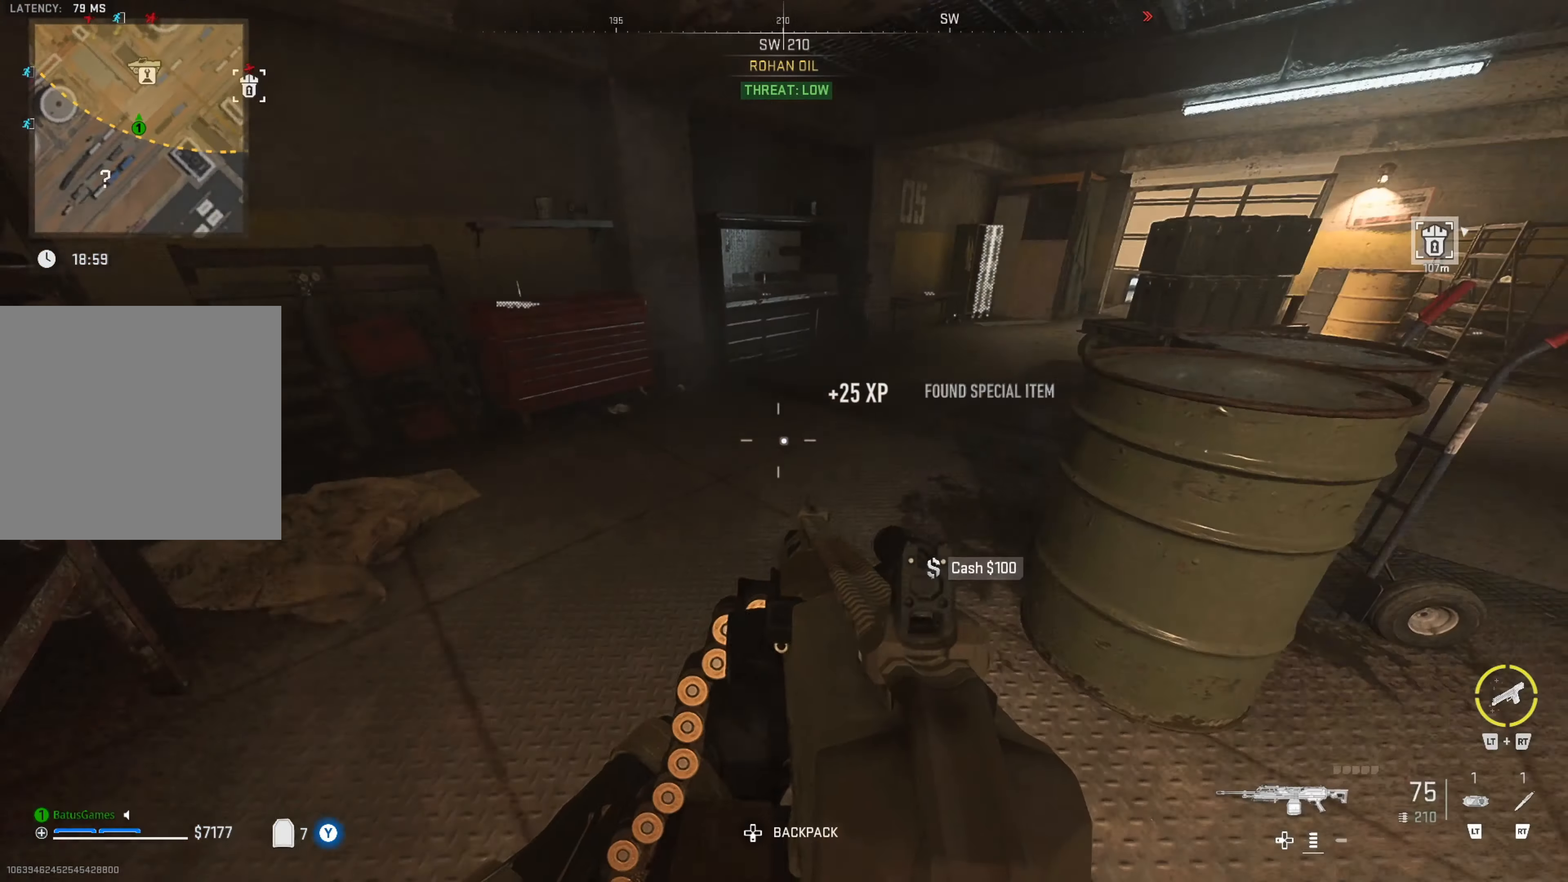
{"buttons": [], "left_stick": "up", "right_stick": "center", "events": [[100, "left_stick", "up"], [100, "right_stick", "right"], [267, "right_stick", "center"]]}
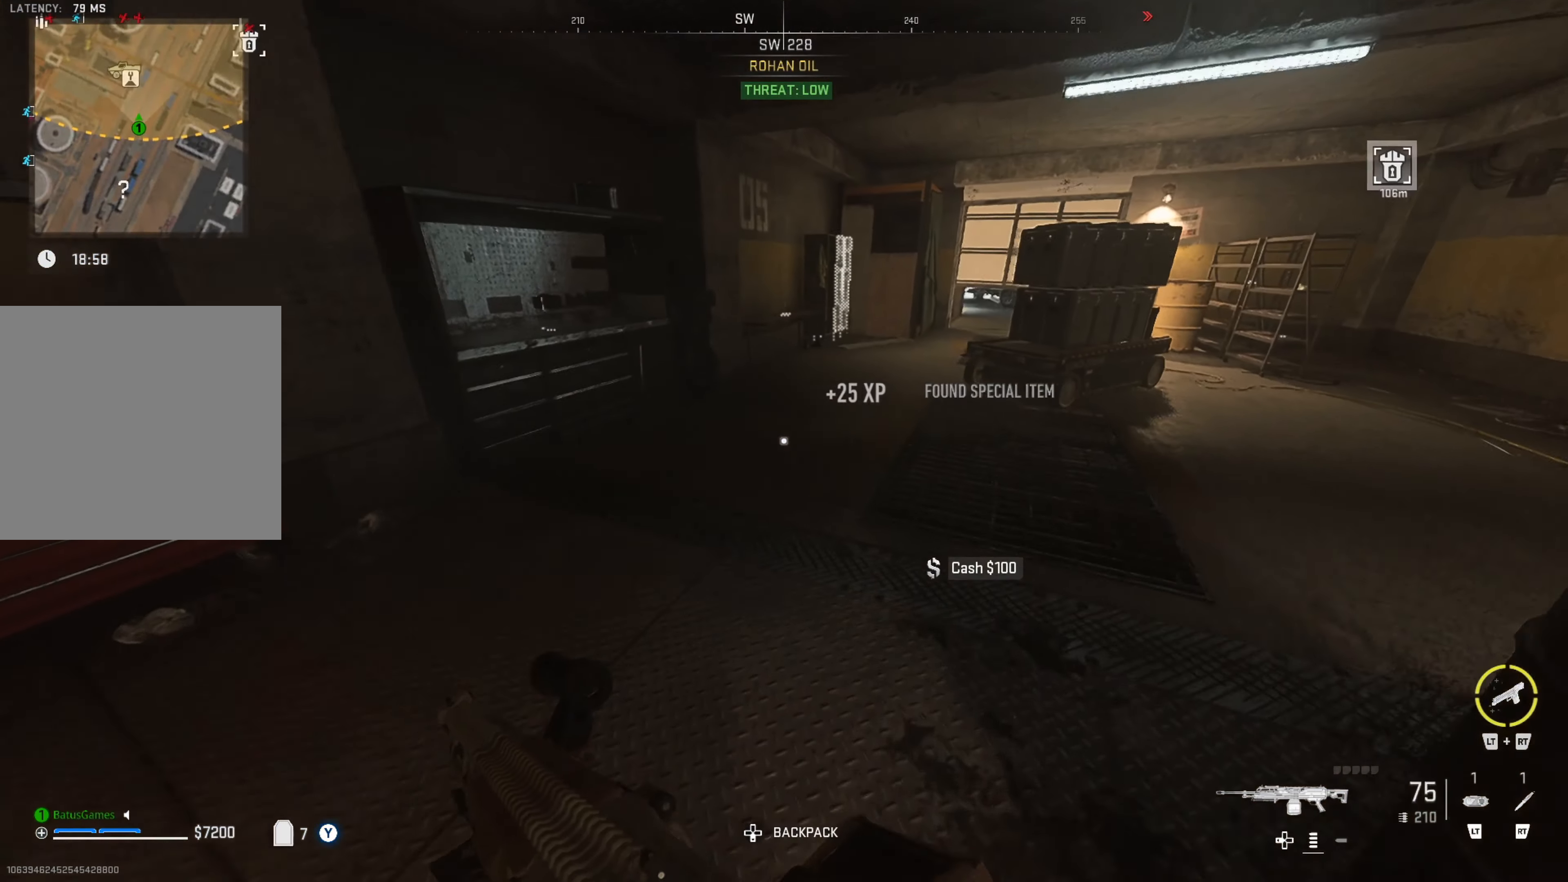
{"buttons": [], "left_stick": "up", "right_stick": "center", "events": []}
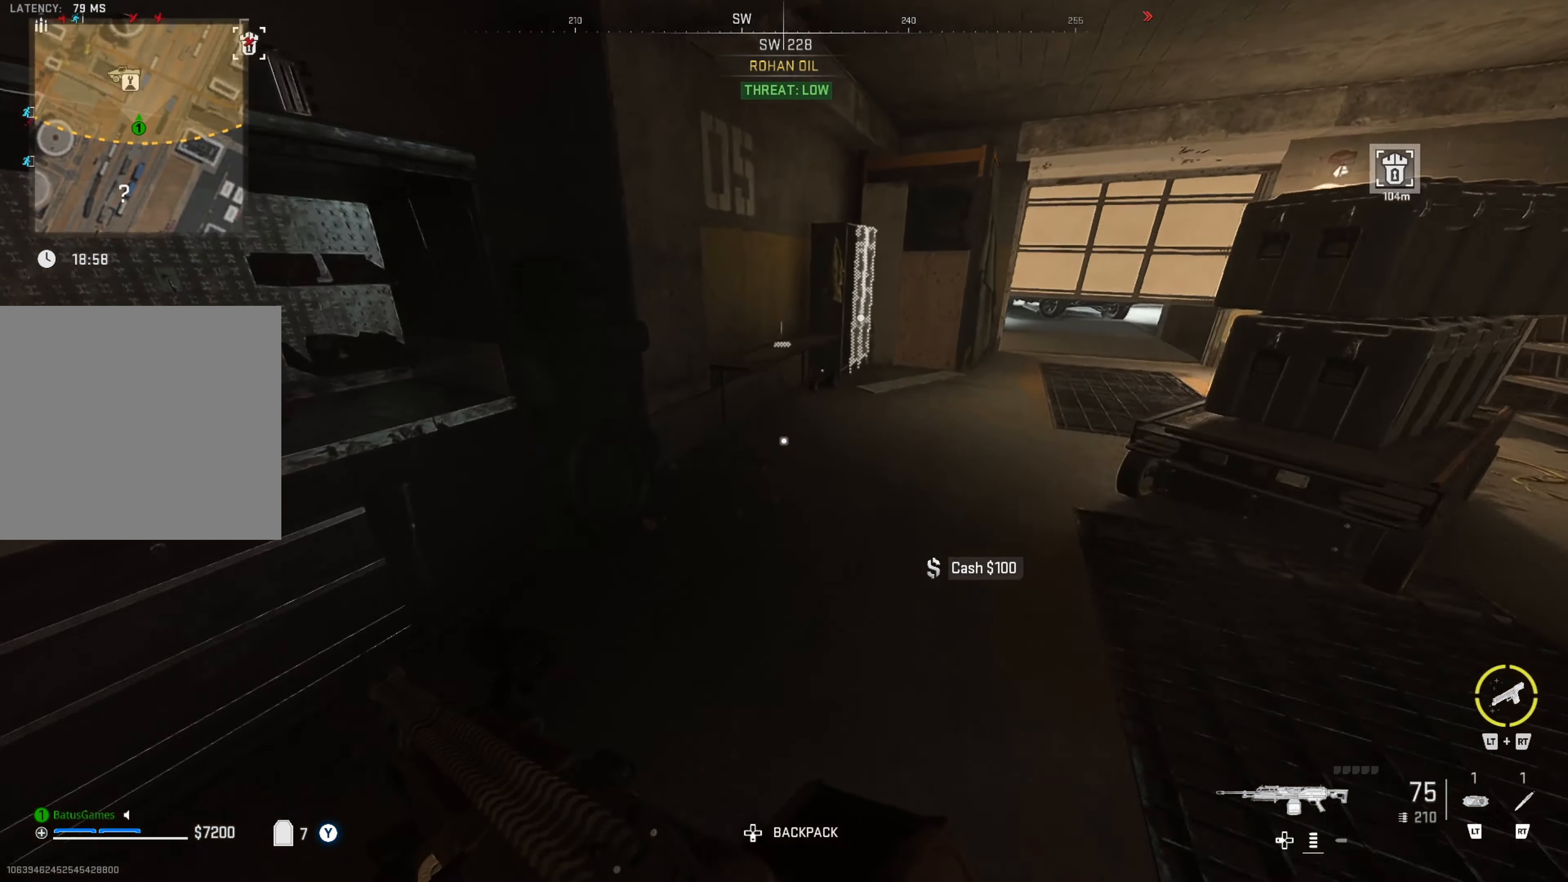
{"buttons": [], "left_stick": "up", "right_stick": "up-right", "events": [[34, "right_stick", "right"], [117, "right_stick", "up-right"], [300, "right_stick", "center"], [467, "right_stick", "up-right"]]}
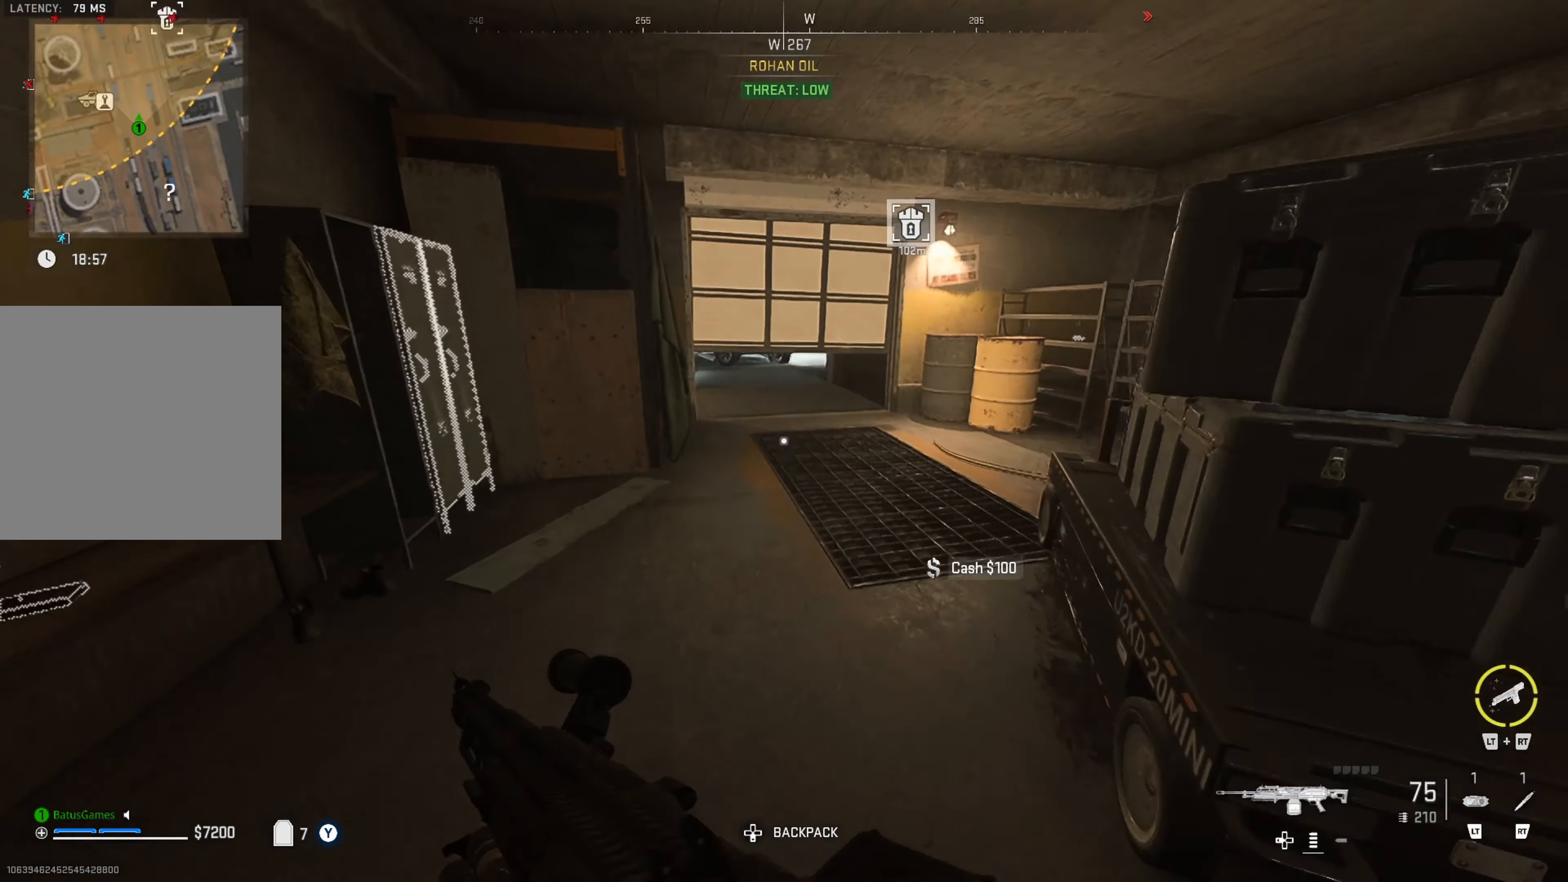
{"buttons": ["L3"], "left_stick": "up", "right_stick": "center", "events": [[50, "right_stick", "center"], [367, "L3", "down"]]}
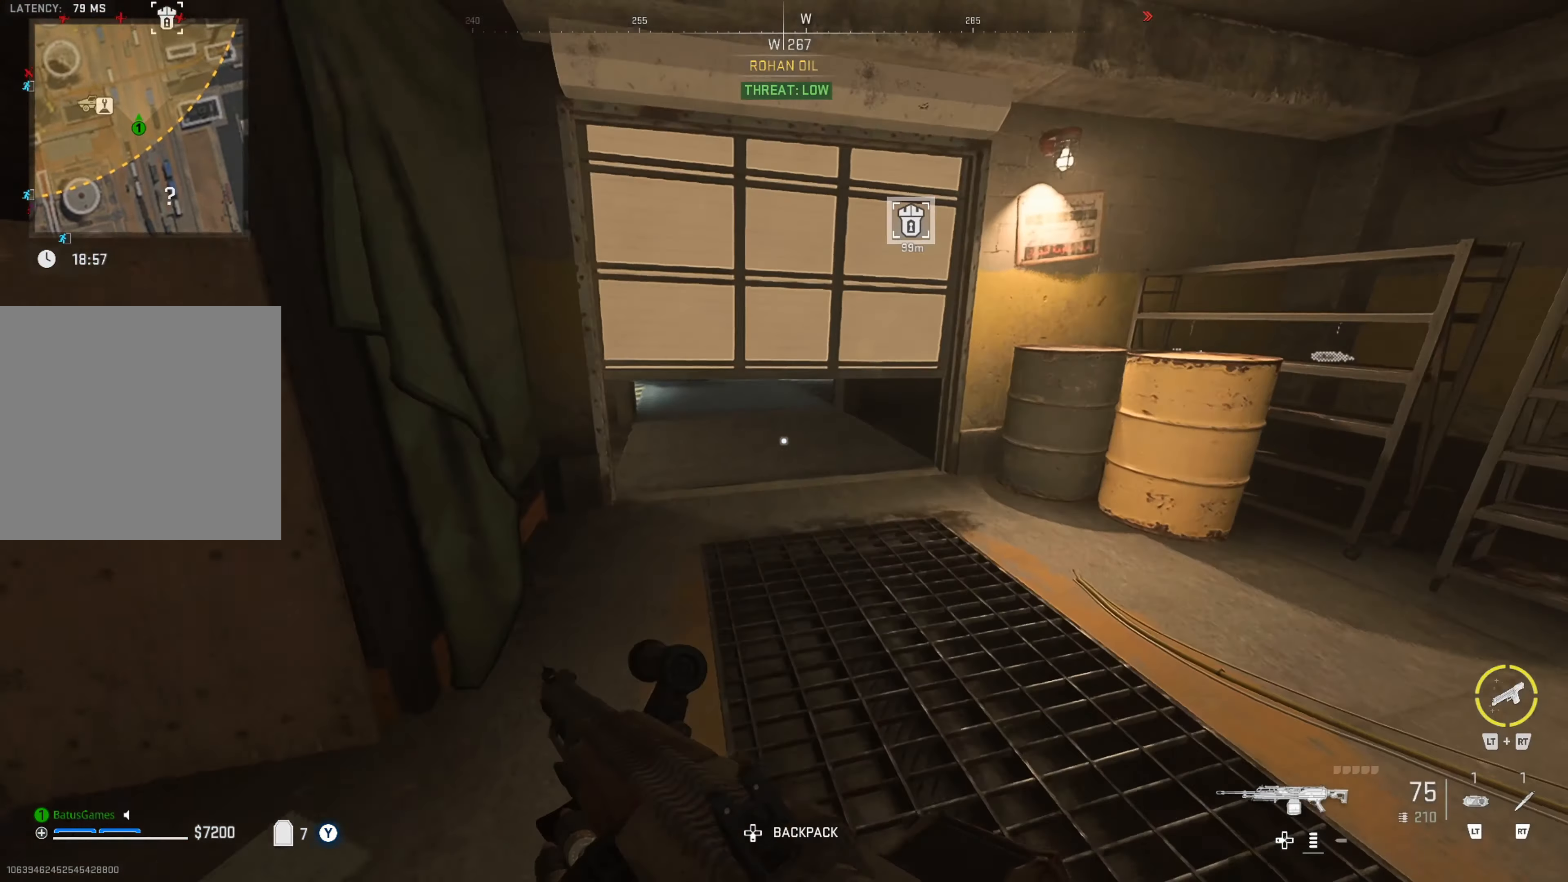
{"buttons": ["B"], "left_stick": "up", "right_stick": "center", "events": [[50, "L3", "up"], [134, "B", "down"]]}
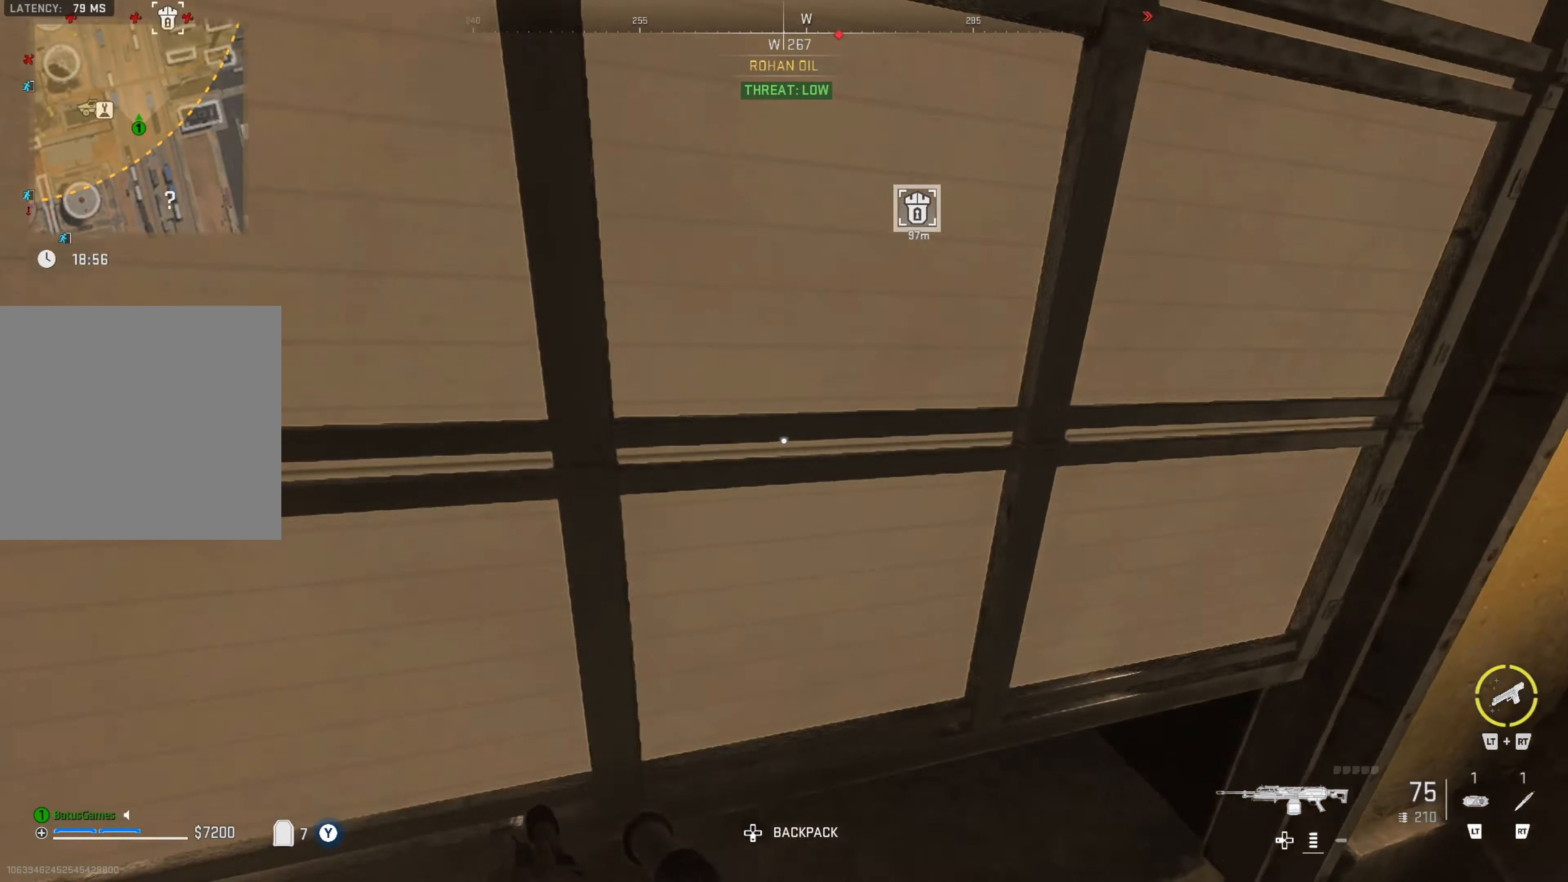
{"buttons": [], "left_stick": "up-left", "right_stick": "center", "events": [[50, "B", "up"], [167, "left_stick", "up-left"], [234, "B", "down"], [450, "B", "up"]]}
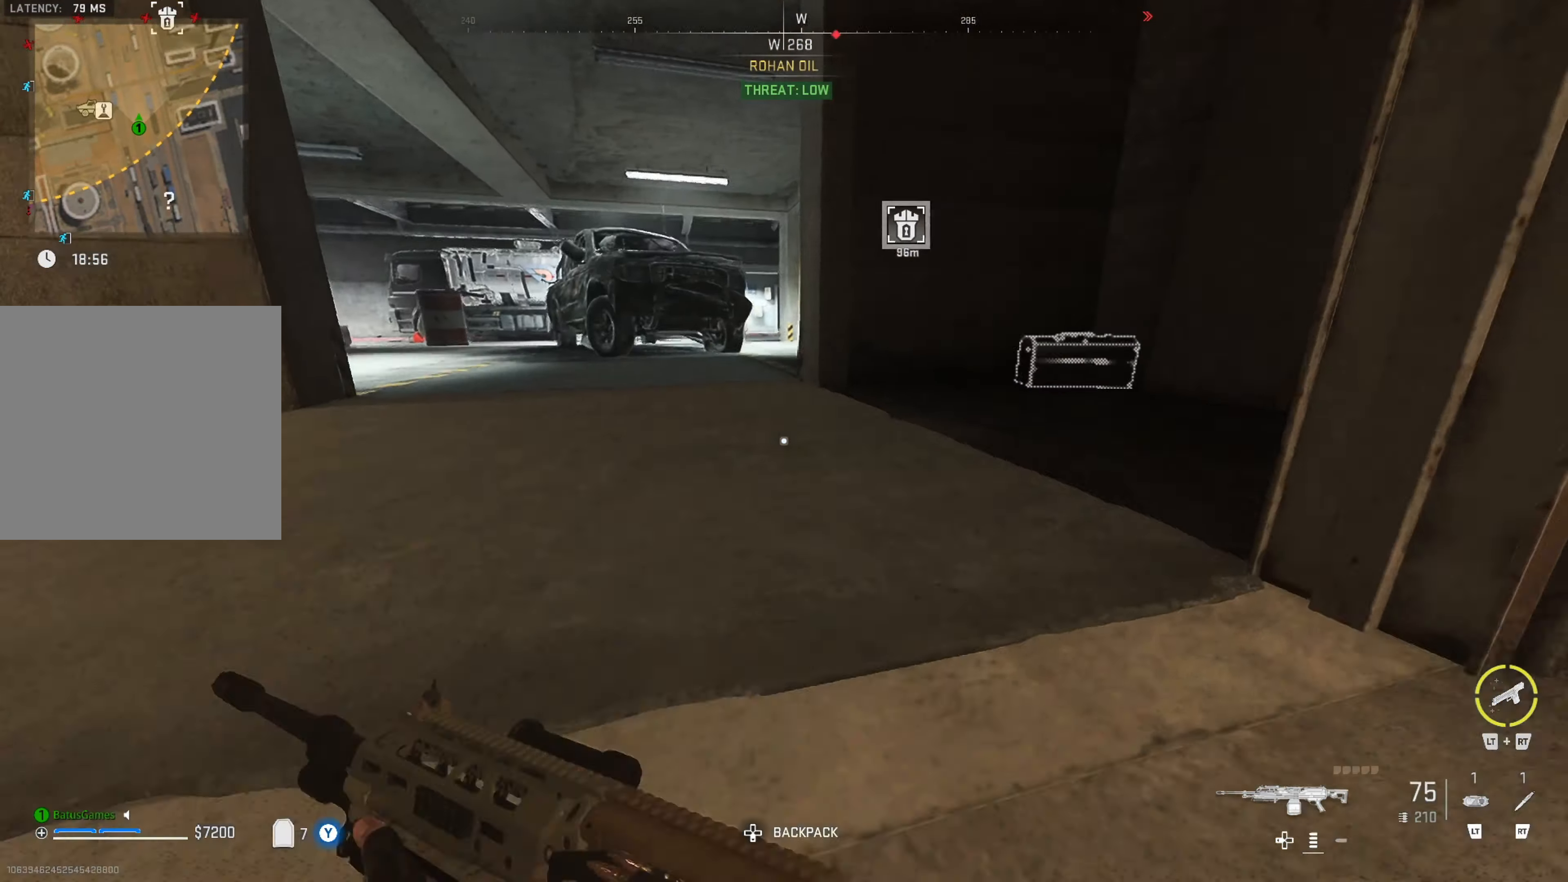
{"buttons": [], "left_stick": "up", "right_stick": "center", "events": [[266, "left_stick", "up"]]}